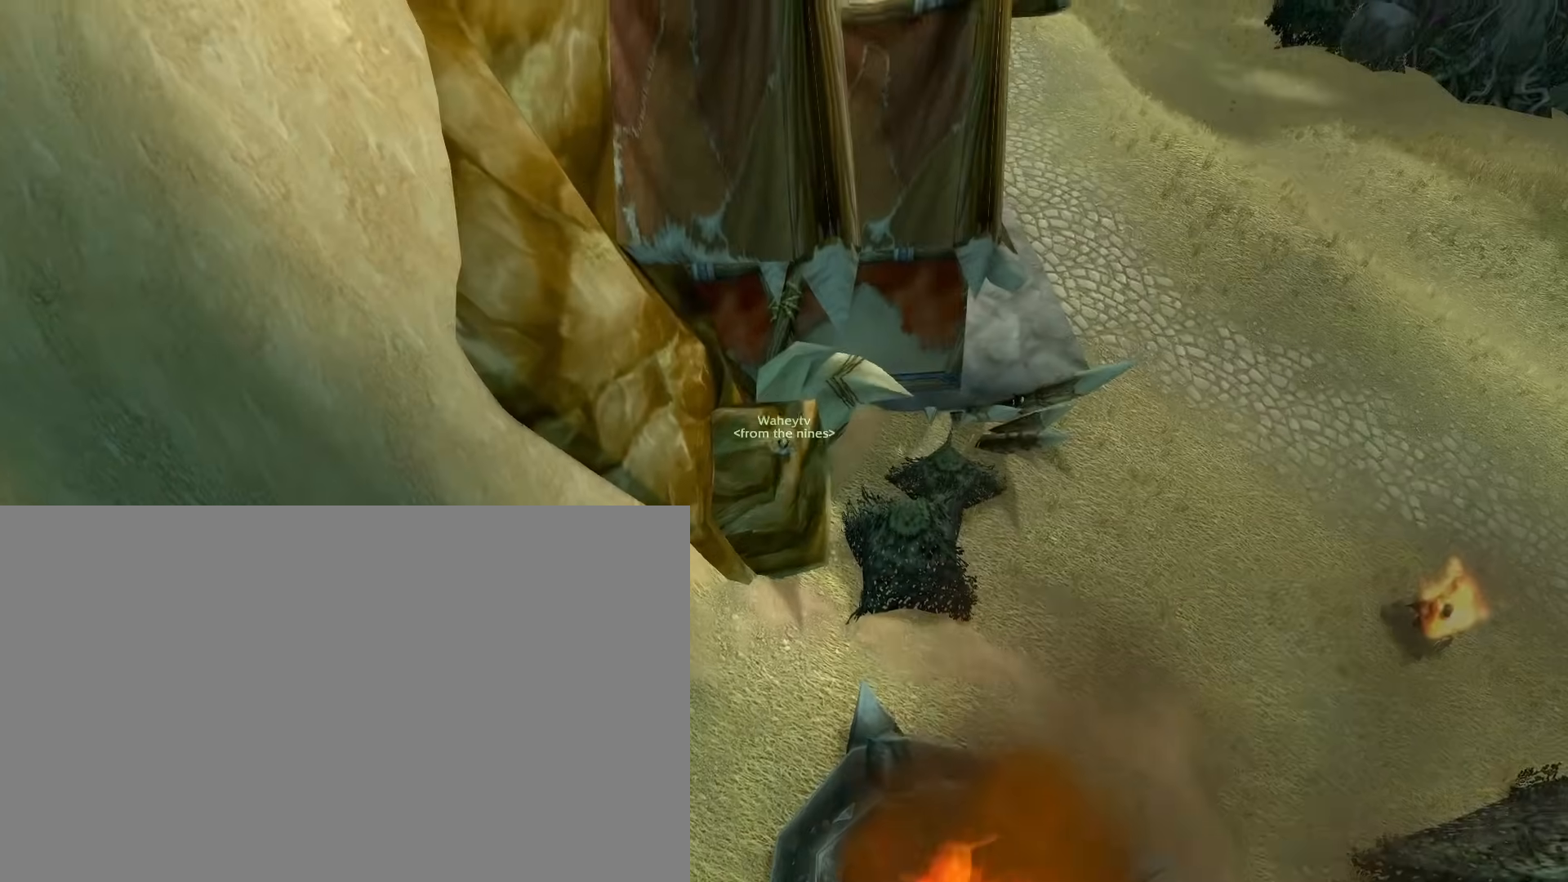
Gameplay with keyboard and mouse; each line is a JSON object with the keys and mouse buttons held at the frame after it. "events" lists presses ("down") and releases ("up") of "1", "2", "3", "4", "5", "a", "alt", "c", "ctrl", "d", "e", "f", "q", "r", "s", "shift", "space", "tab", "v", "w", "x", "z", "mouse_left", "mouse_middle", "mouse_right", "mouse_wheel_up" and "mouse_wheel_down" between this image and that frame as [ms after this image, input, new state], when the widget could be followed in between. "mouse_left", "mouse_middle", "mouse_right", "mouse_wheel_up", "mouse_wheel_down" = the "left", "middle", "right", "wheel_up", "wheel_down" buttons of the "mouse" list. No other keys are recorded. Mouse movement is not recorded.
{"keys": [], "mouse": ["right"], "events": [[133, "s", "down"], [167, "e", "up"], [217, "s", "up"], [267, "f", "down"], [267, "space", "down"], [317, "f", "up"], [317, "space", "up"]]}
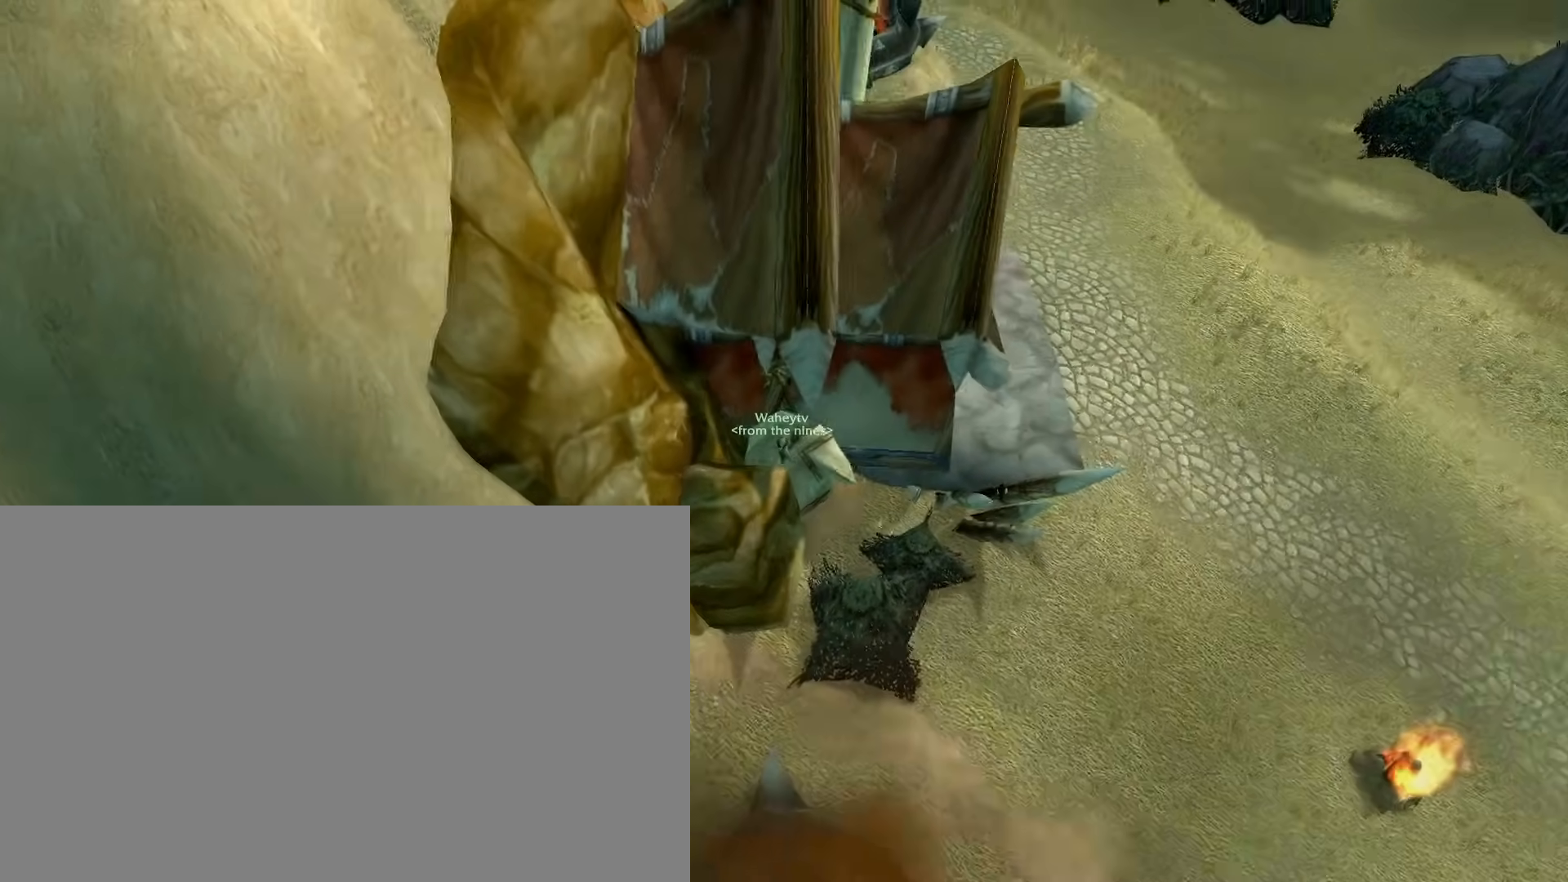
{"keys": [], "mouse": ["right"], "events": [[283, "e", "down"], [283, "space", "down"], [383, "e", "up"], [383, "space", "up"]]}
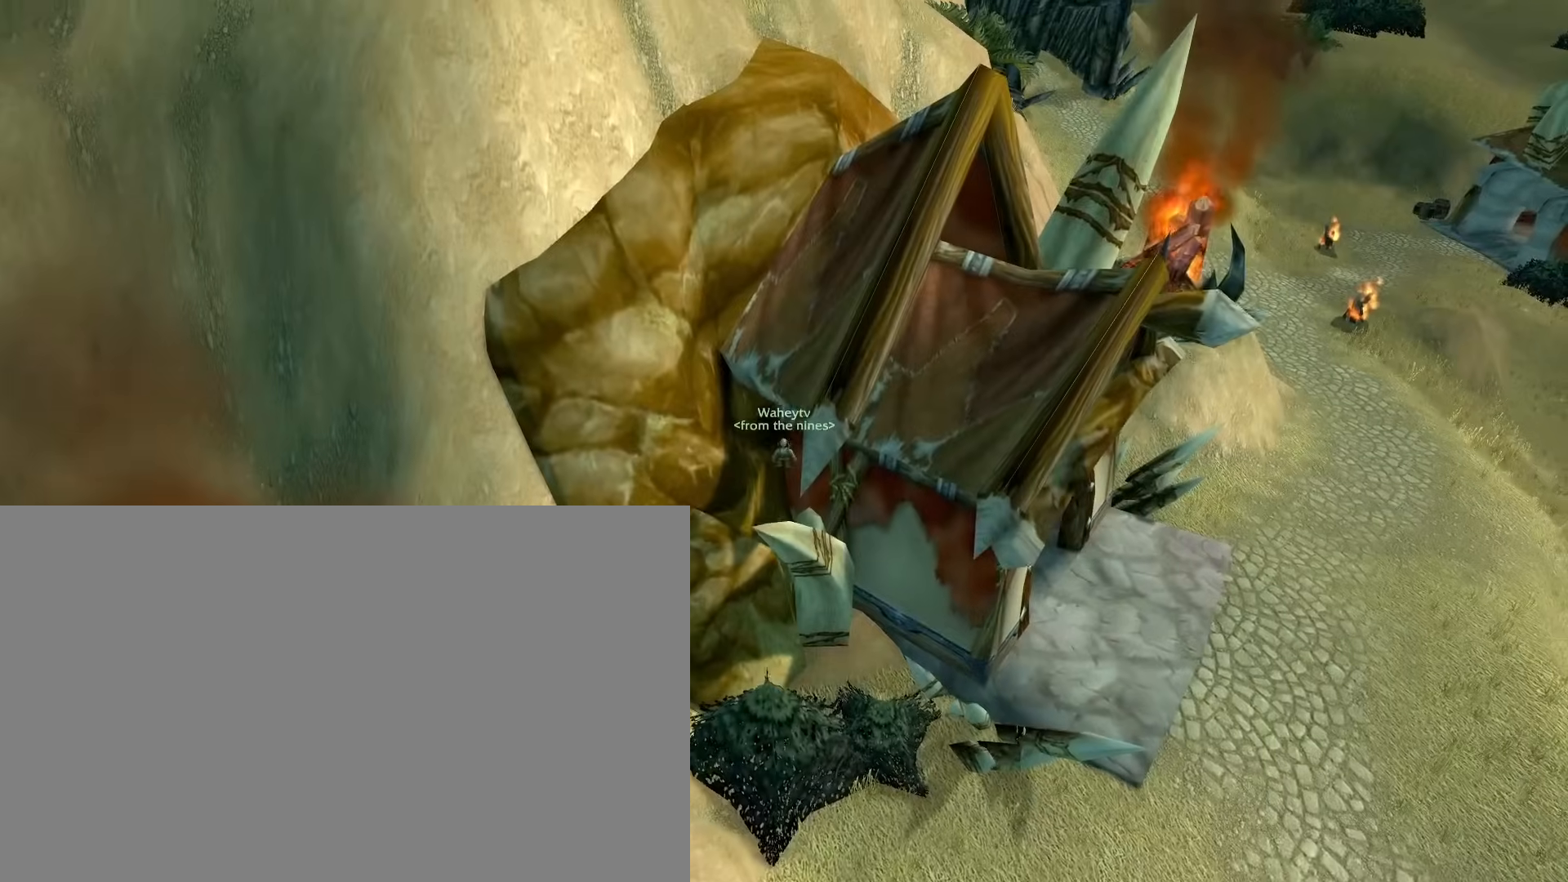
{"keys": ["e"], "mouse": ["right"], "events": [[433, "e", "down"], [433, "space", "down"], [483, "space", "up"]]}
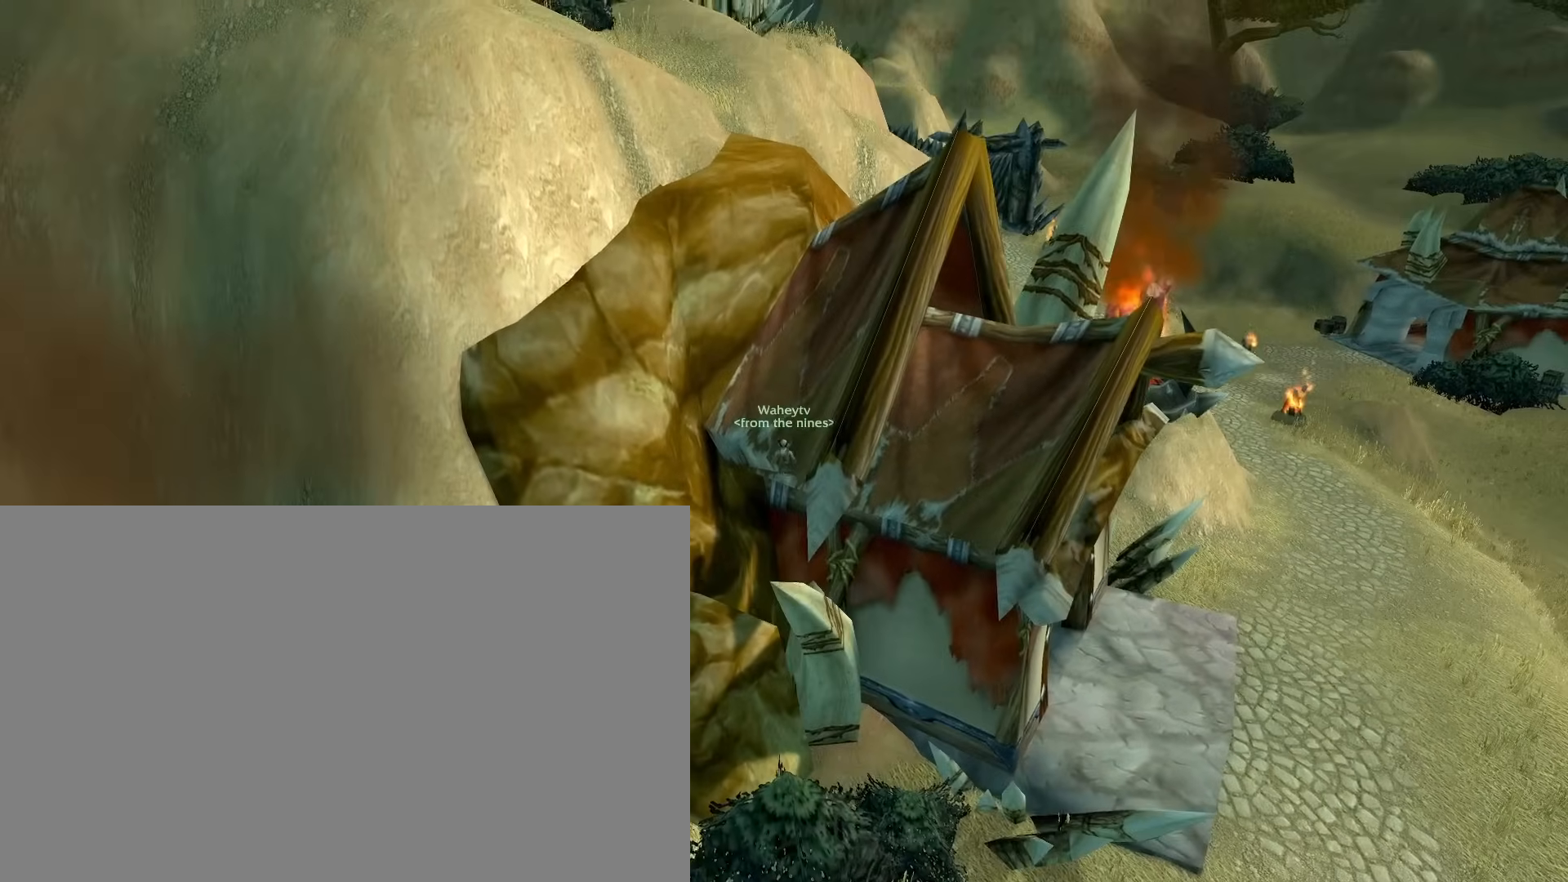
{"keys": ["e"], "mouse": ["right"], "events": []}
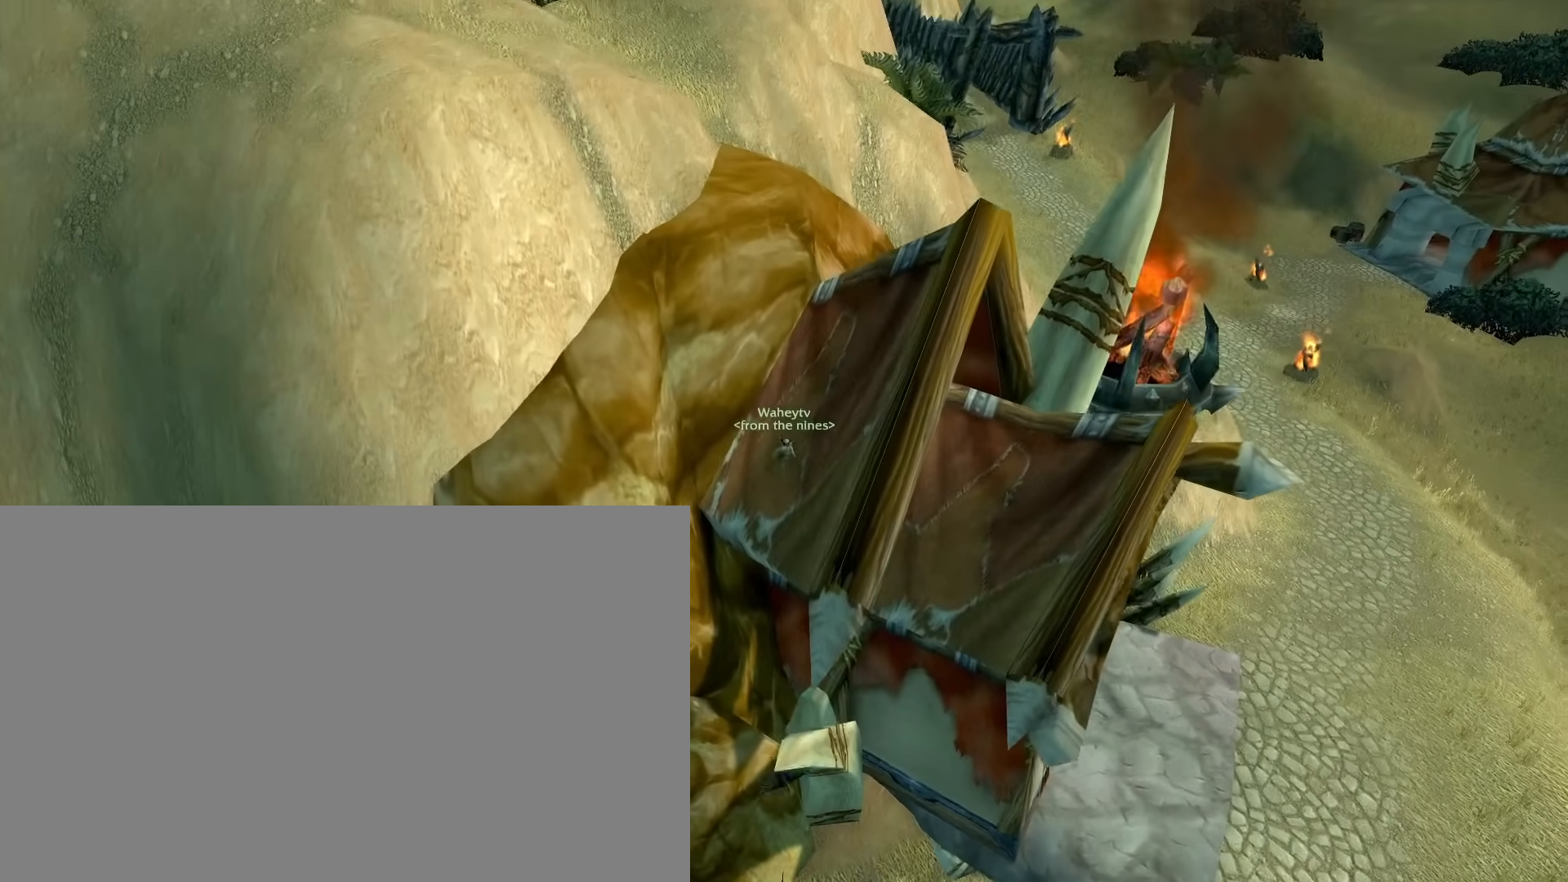
{"keys": ["e"], "mouse": ["right"], "events": []}
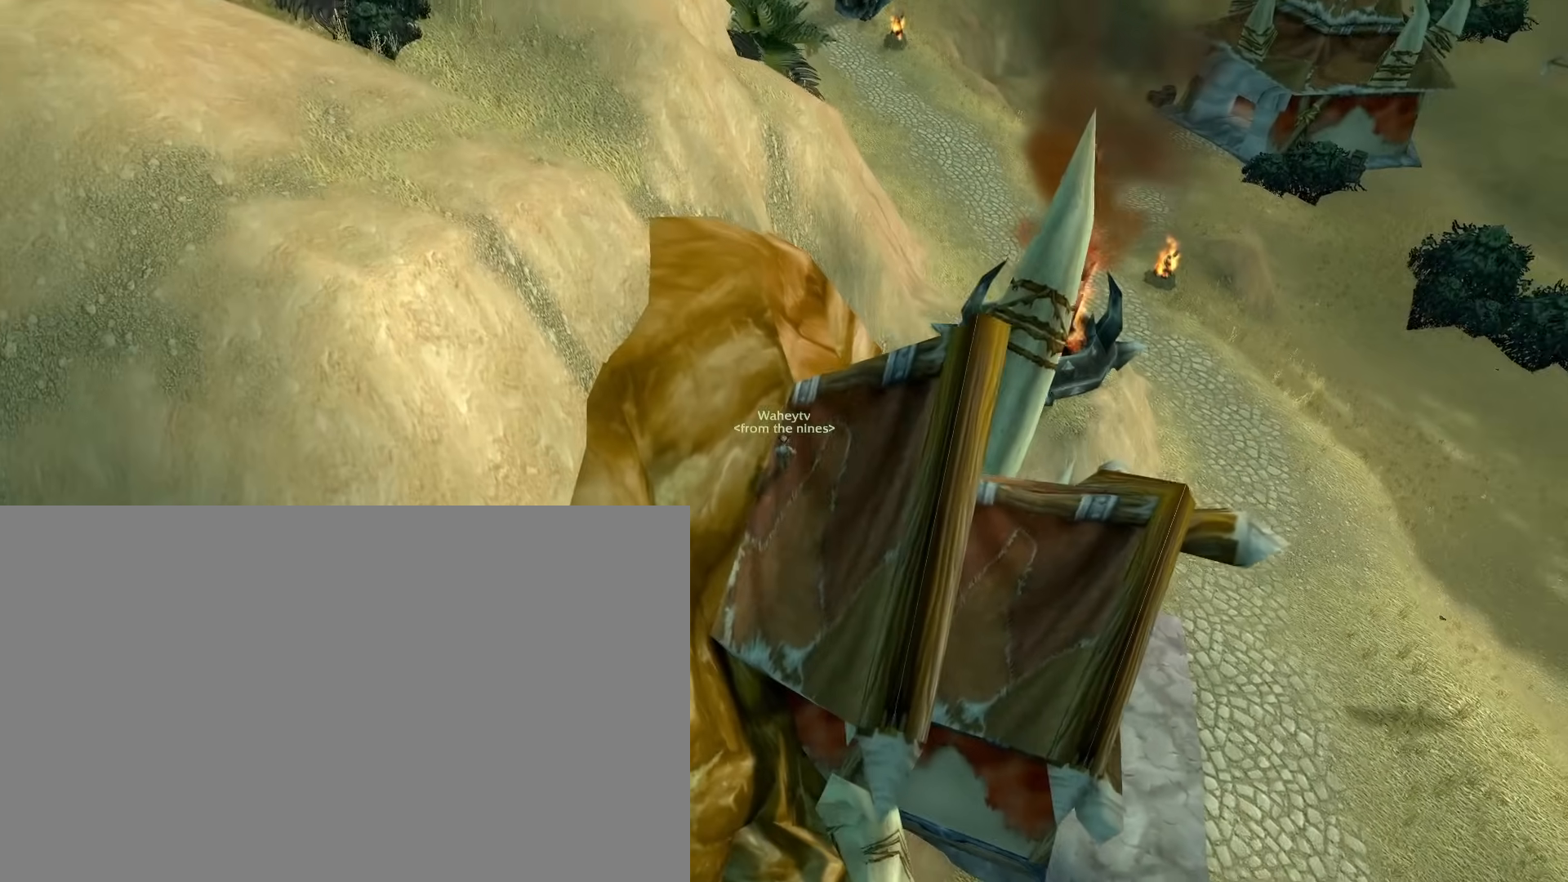
{"keys": [], "mouse": ["right"], "events": [[300, "e", "up"]]}
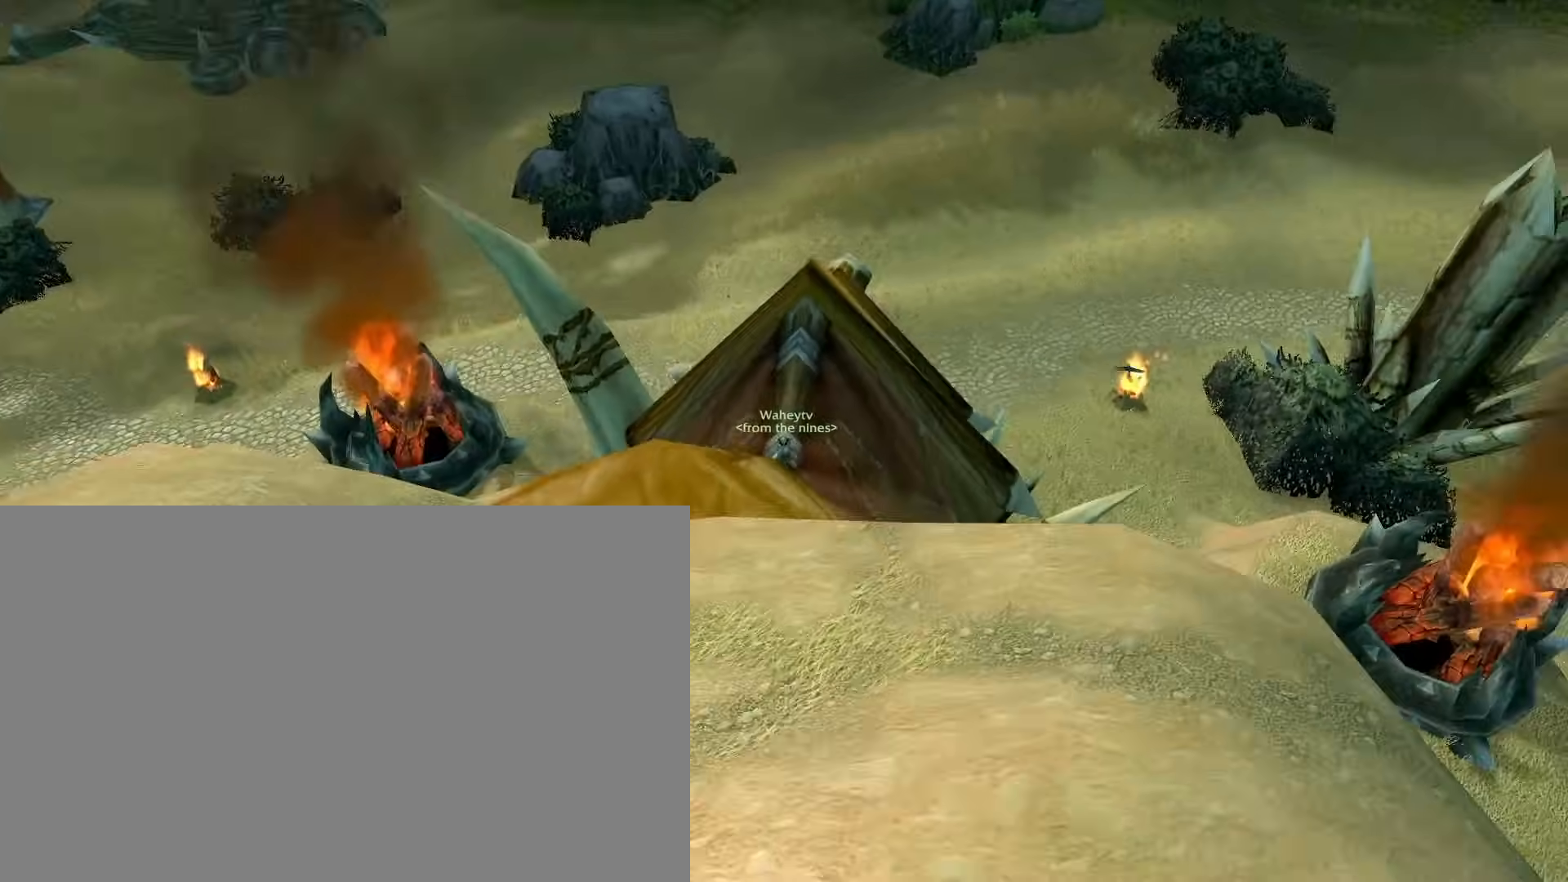
{"keys": ["e", "space"], "mouse": ["right"], "events": [[83, "e", "down"], [450, "space", "down"]]}
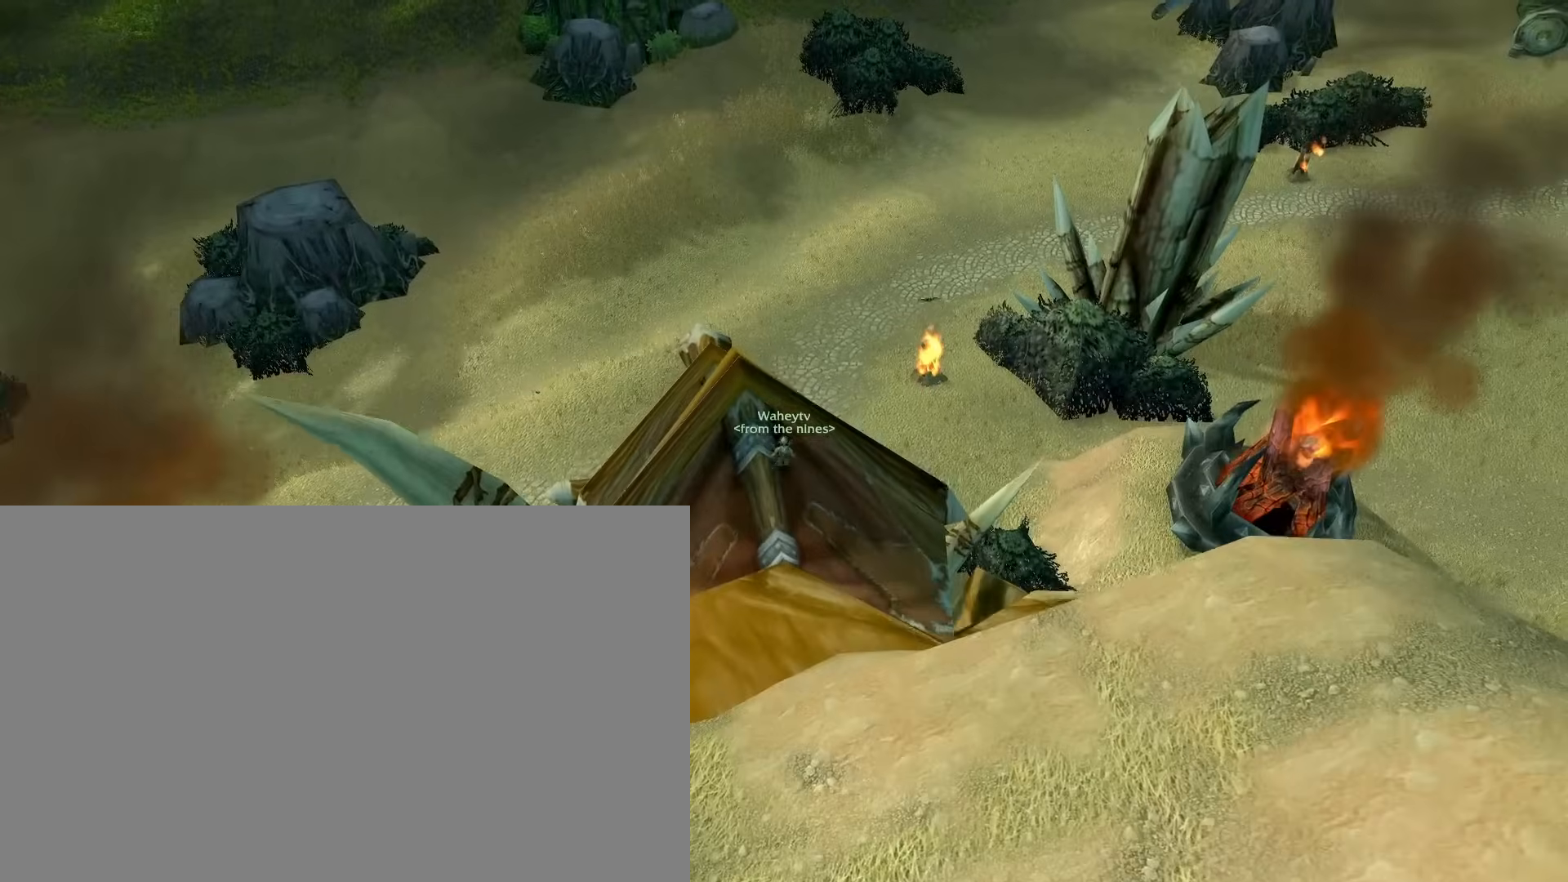
{"keys": [], "mouse": ["right"], "events": [[50, "space", "up"], [183, "e", "up"]]}
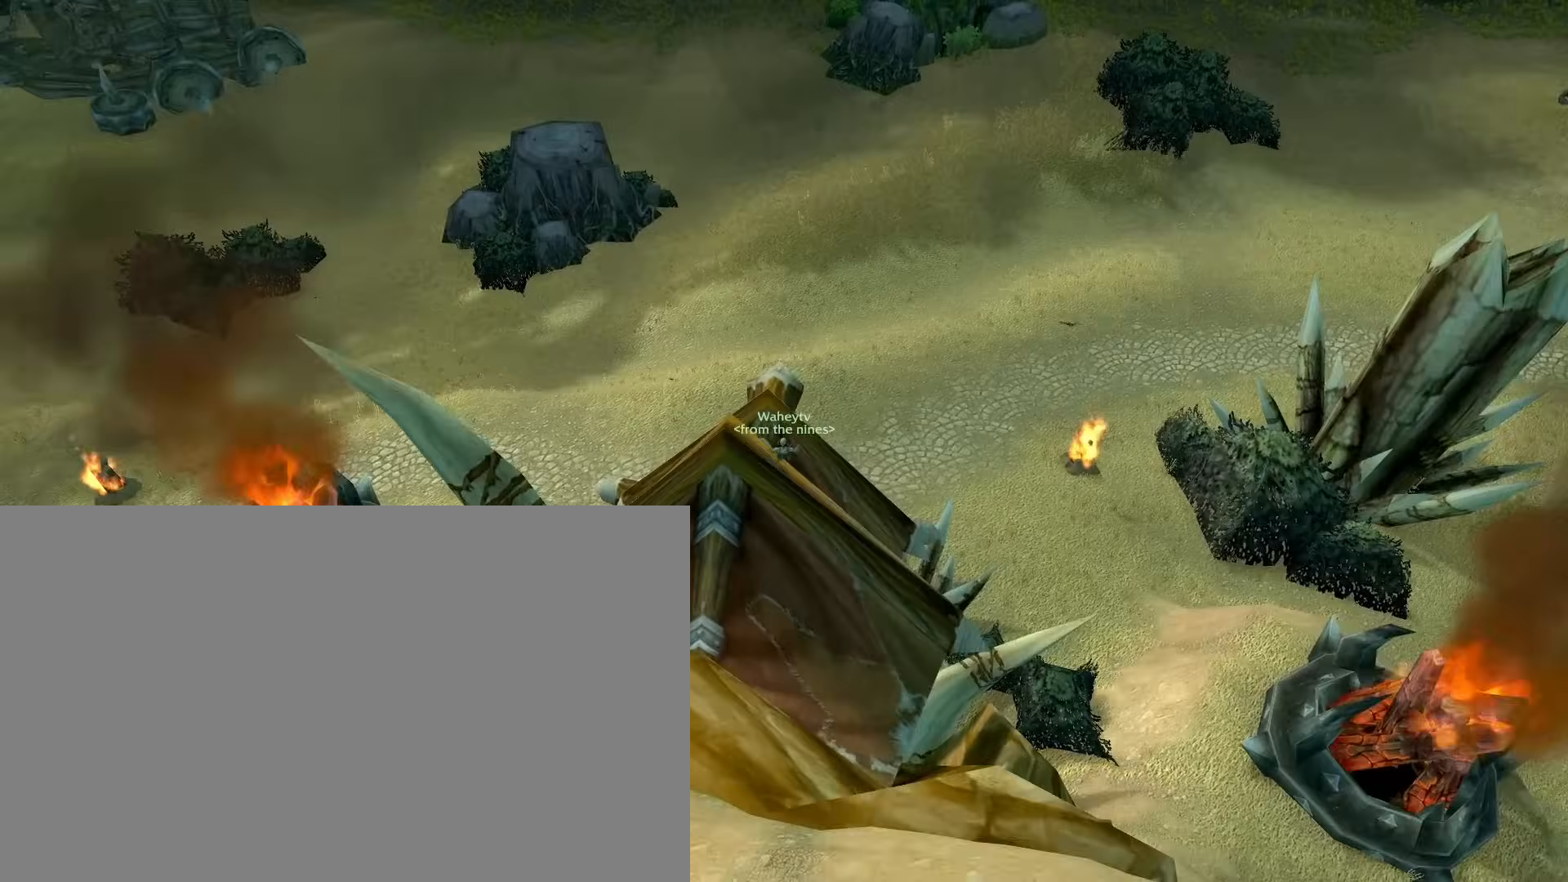
{"keys": ["s"], "mouse": ["right"], "events": [[200, "e", "down"], [200, "space", "down"], [250, "e", "up"], [250, "space", "up"], [483, "s", "down"]]}
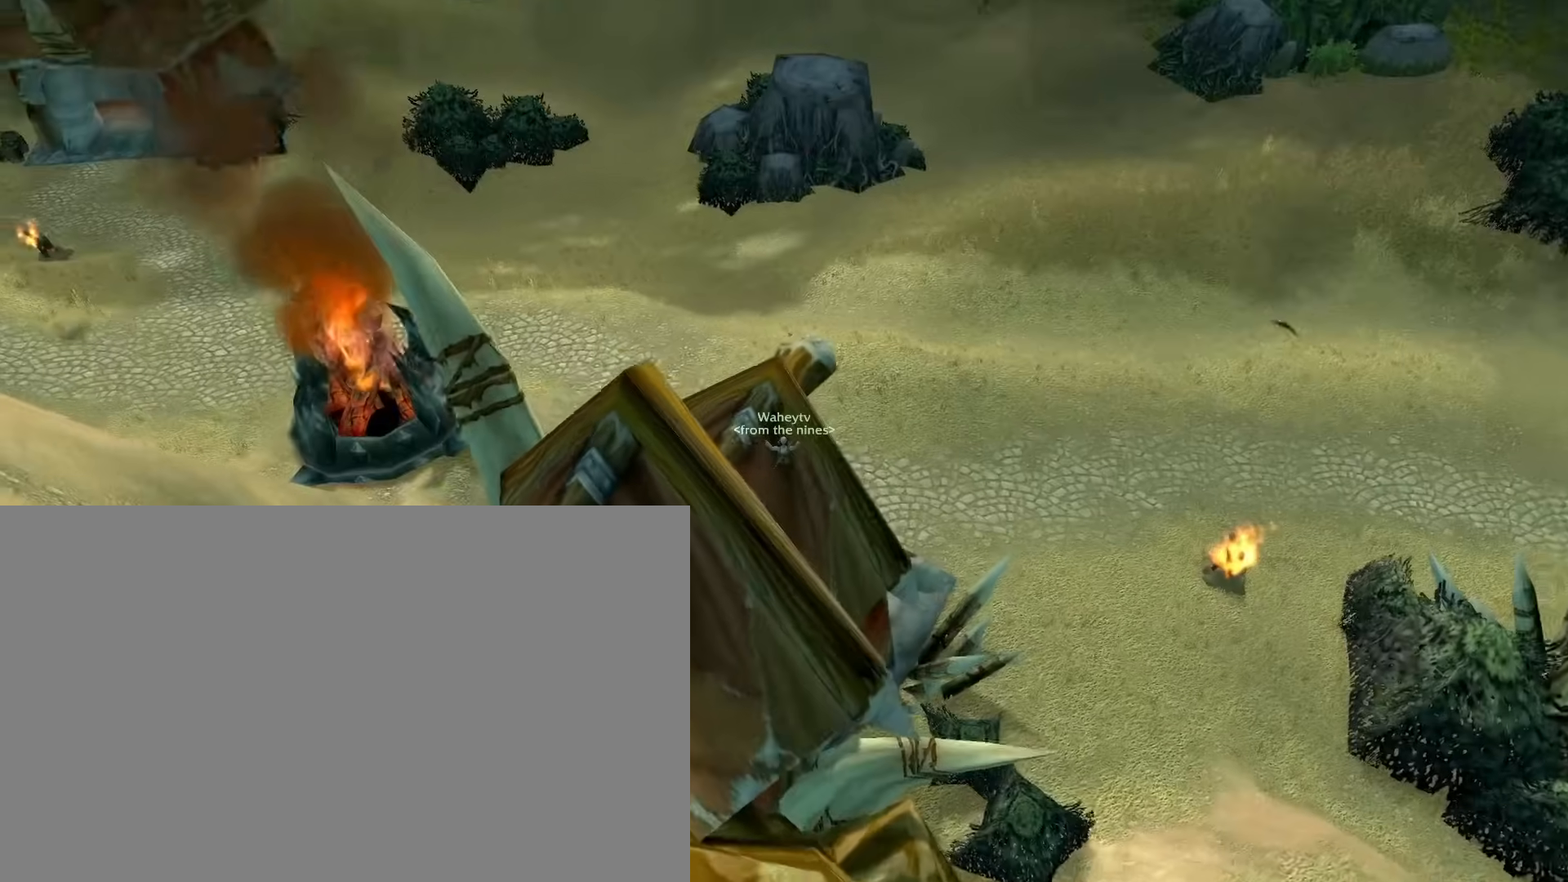
{"keys": ["e", "space"], "mouse": ["right"], "events": [[367, "s", "up"], [450, "e", "down"], [500, "space", "down"]]}
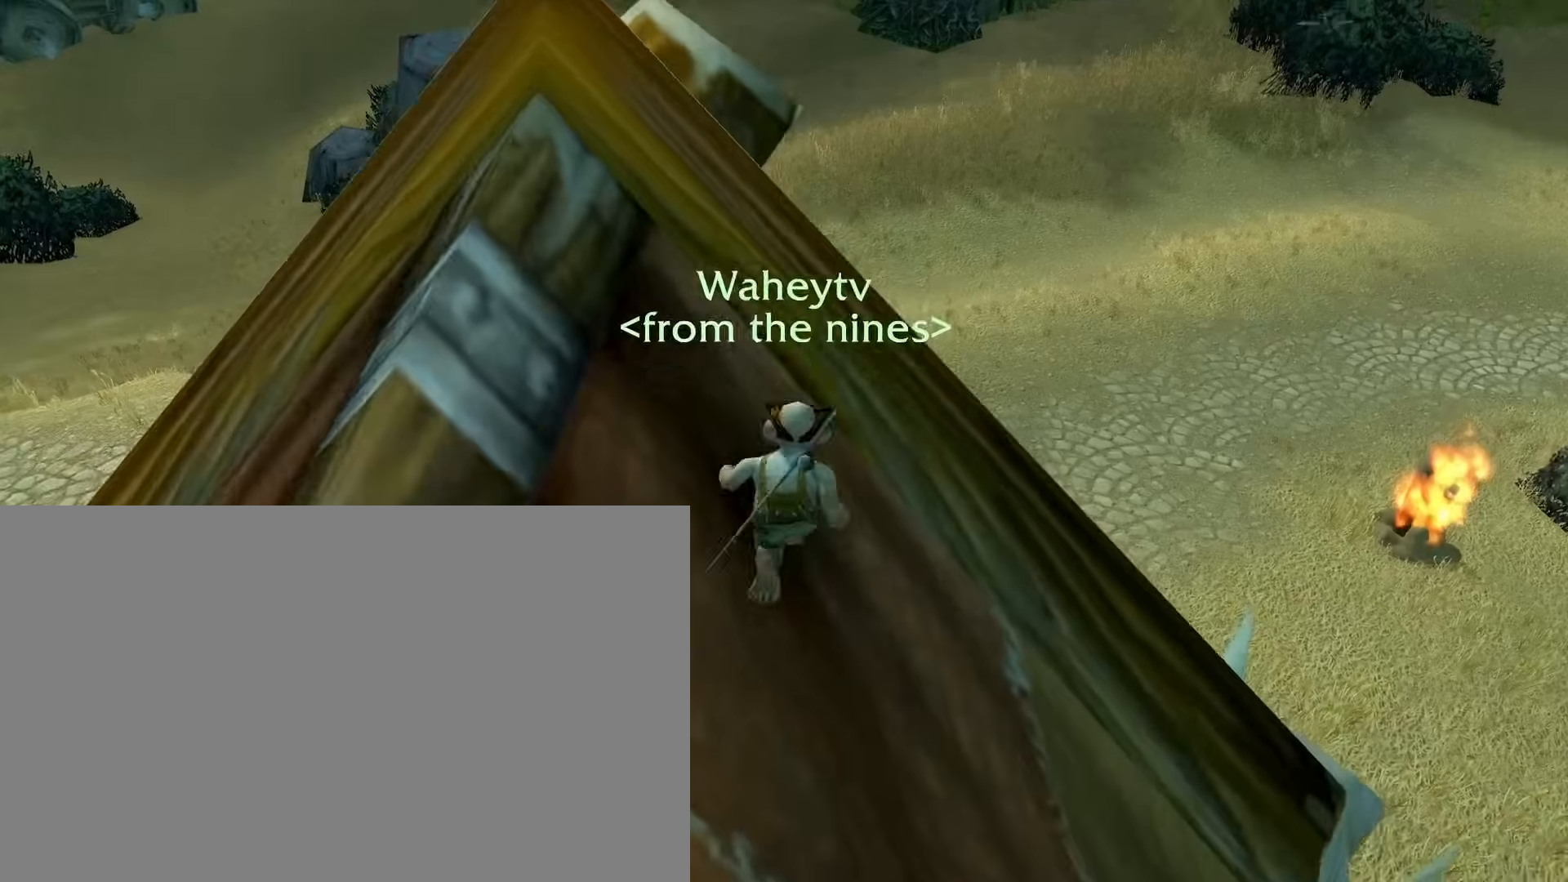
{"keys": [], "mouse": ["right"], "events": [[150, "space", "up"], [283, "e", "up"]]}
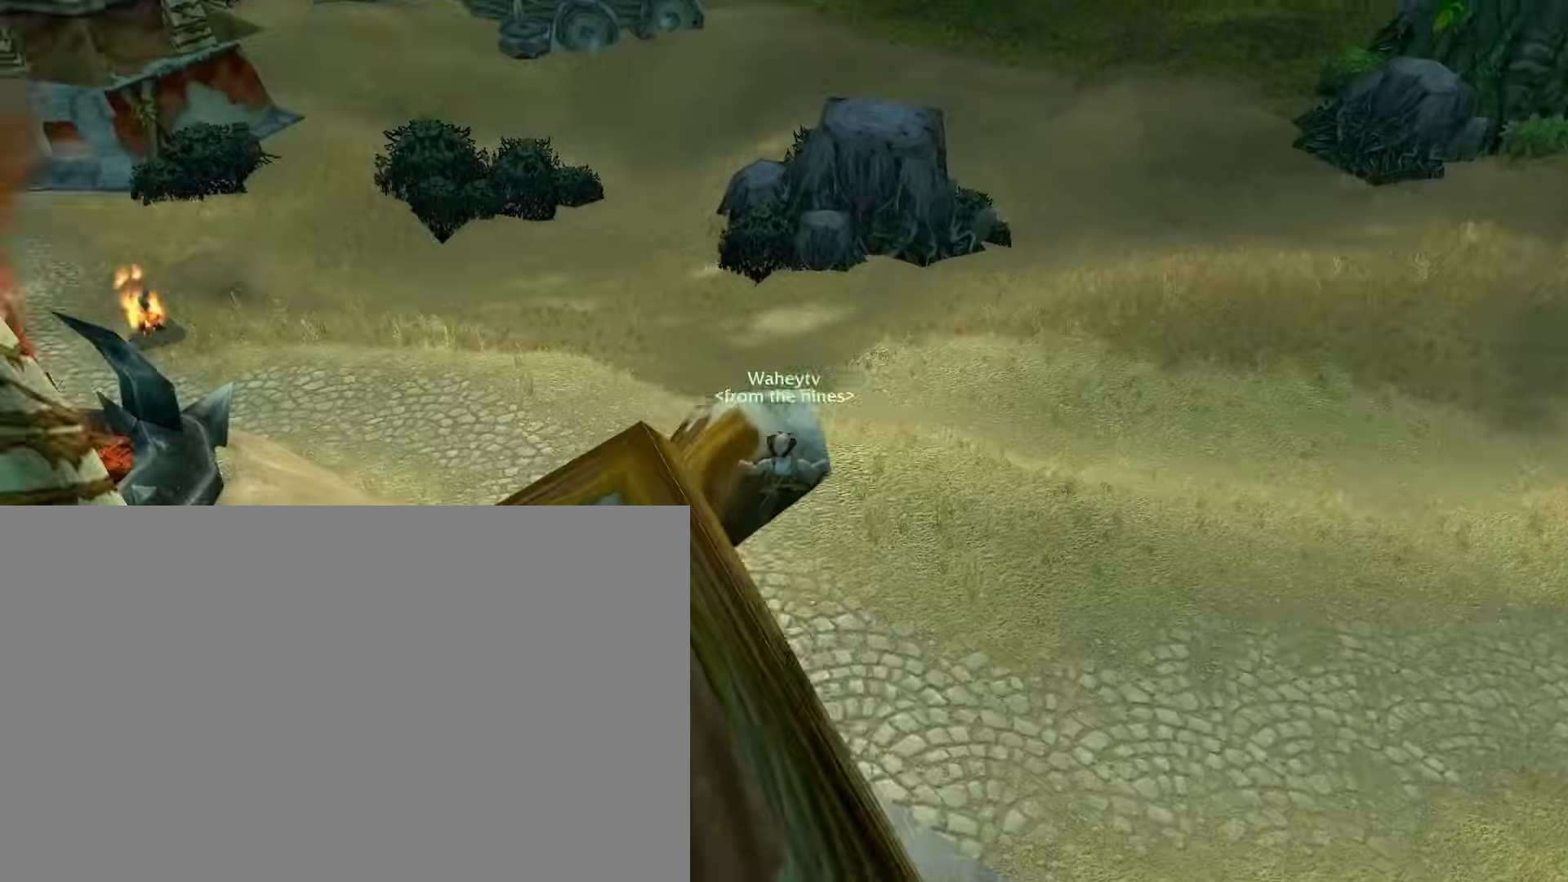
{"keys": [], "mouse": ["right"], "events": []}
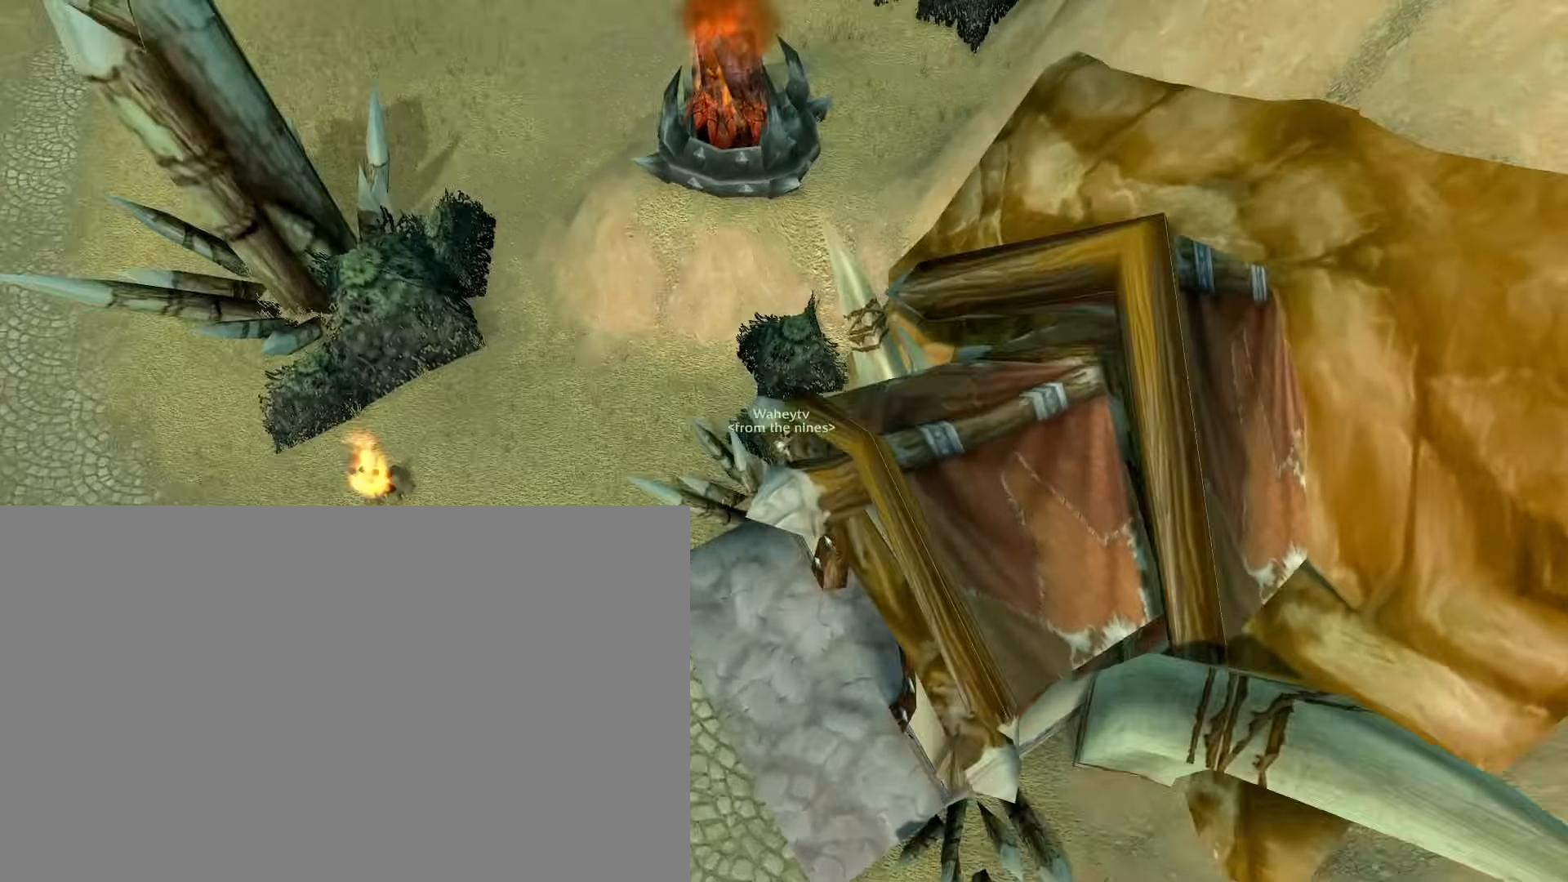
{"keys": [], "mouse": ["right"], "events": [[167, "e", "down"], [400, "e", "up"]]}
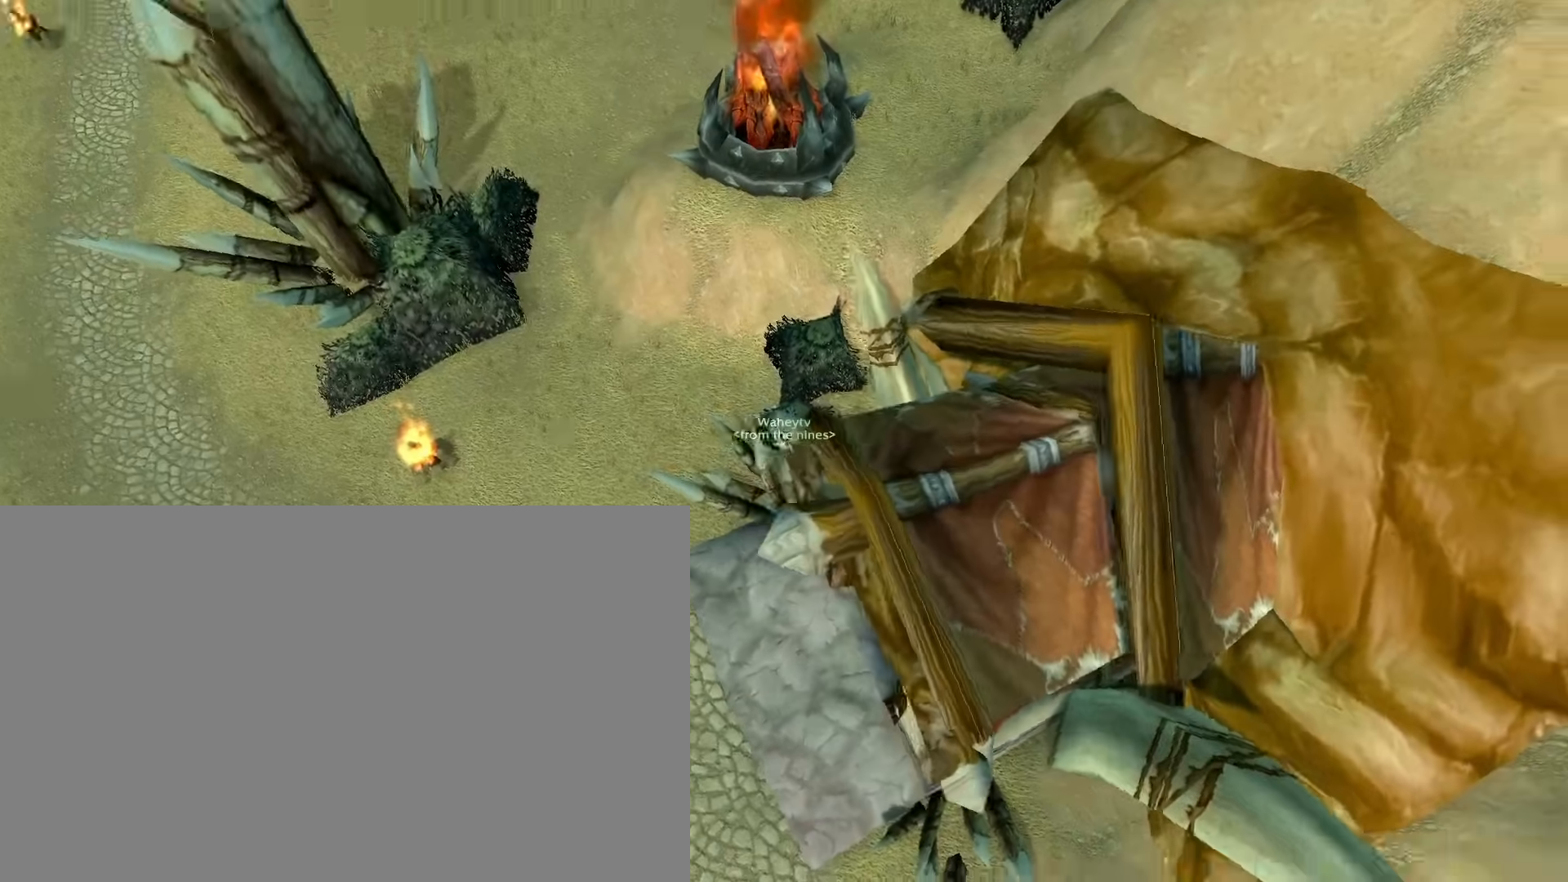
{"keys": [], "mouse": ["right"], "events": []}
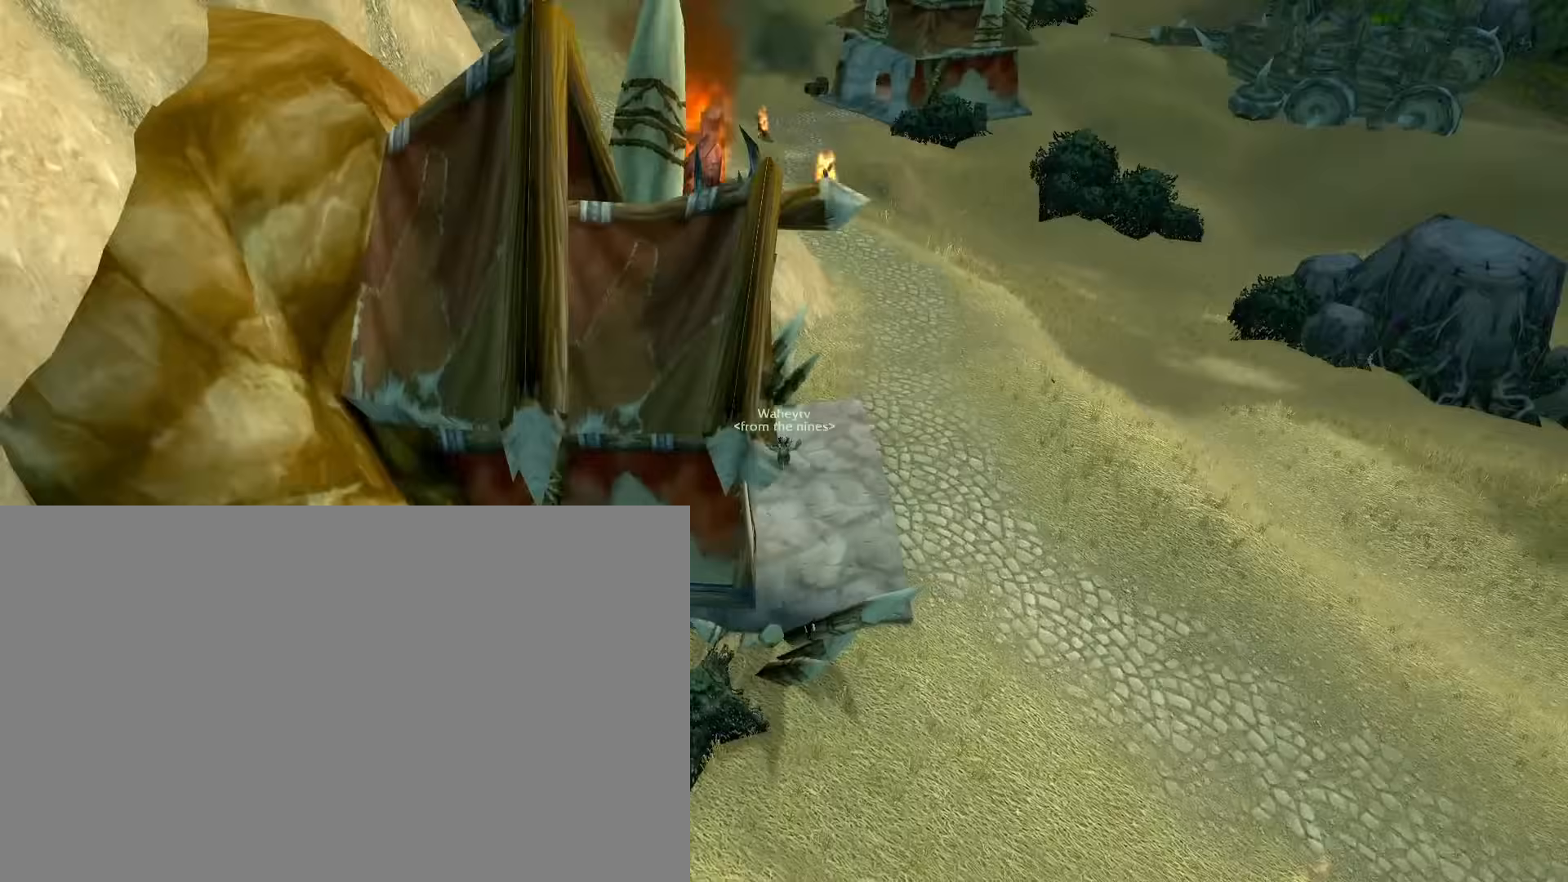
{"keys": ["e"], "mouse": ["right"], "events": [[117, "e", "down"]]}
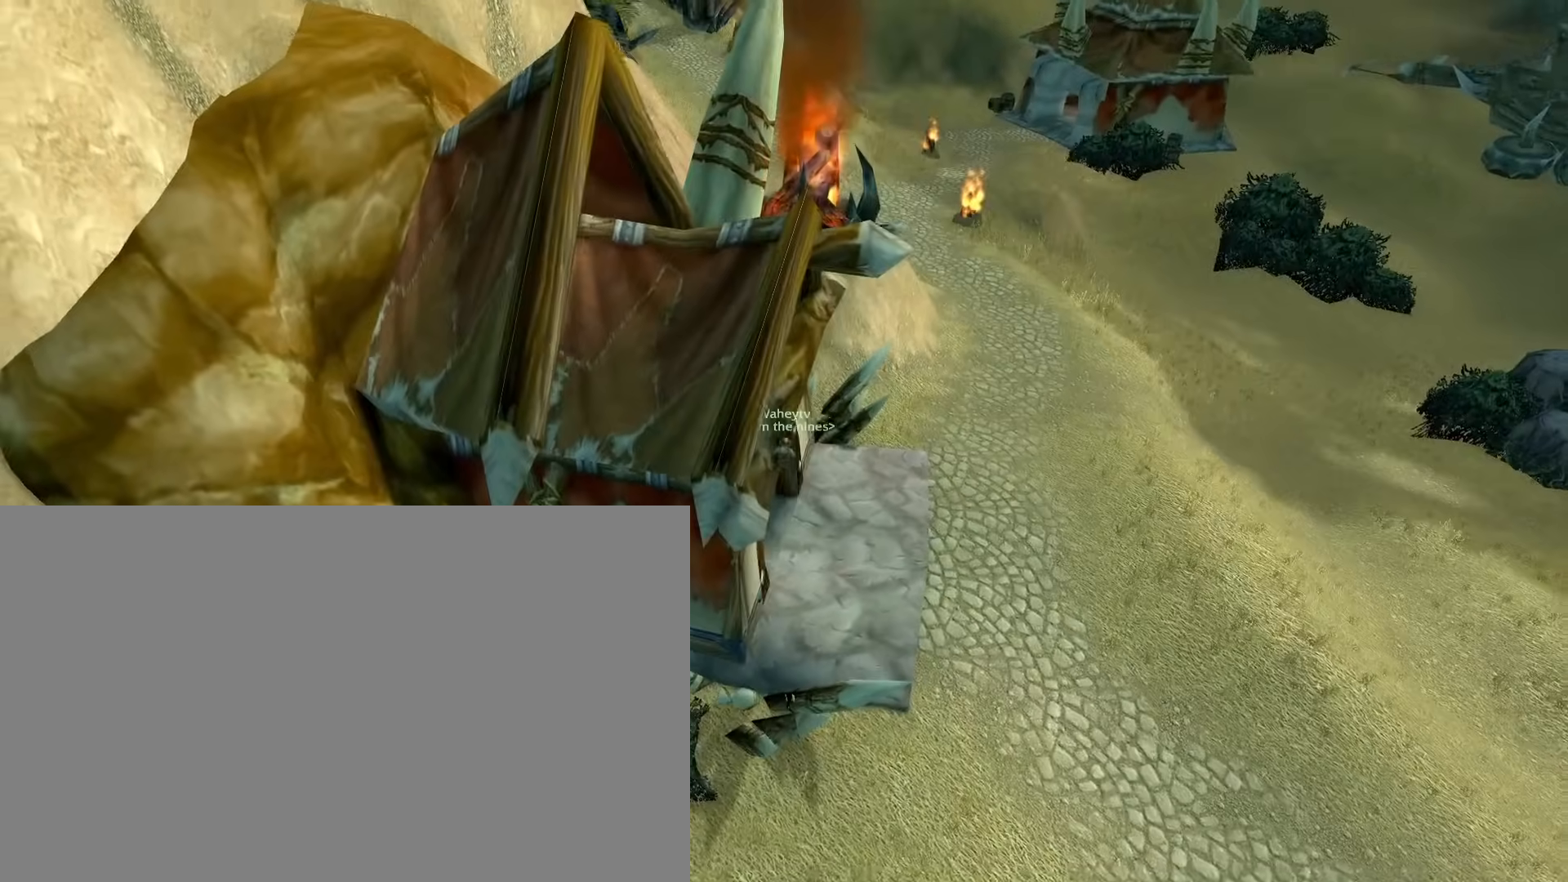
{"keys": ["e"], "mouse": ["right"], "events": []}
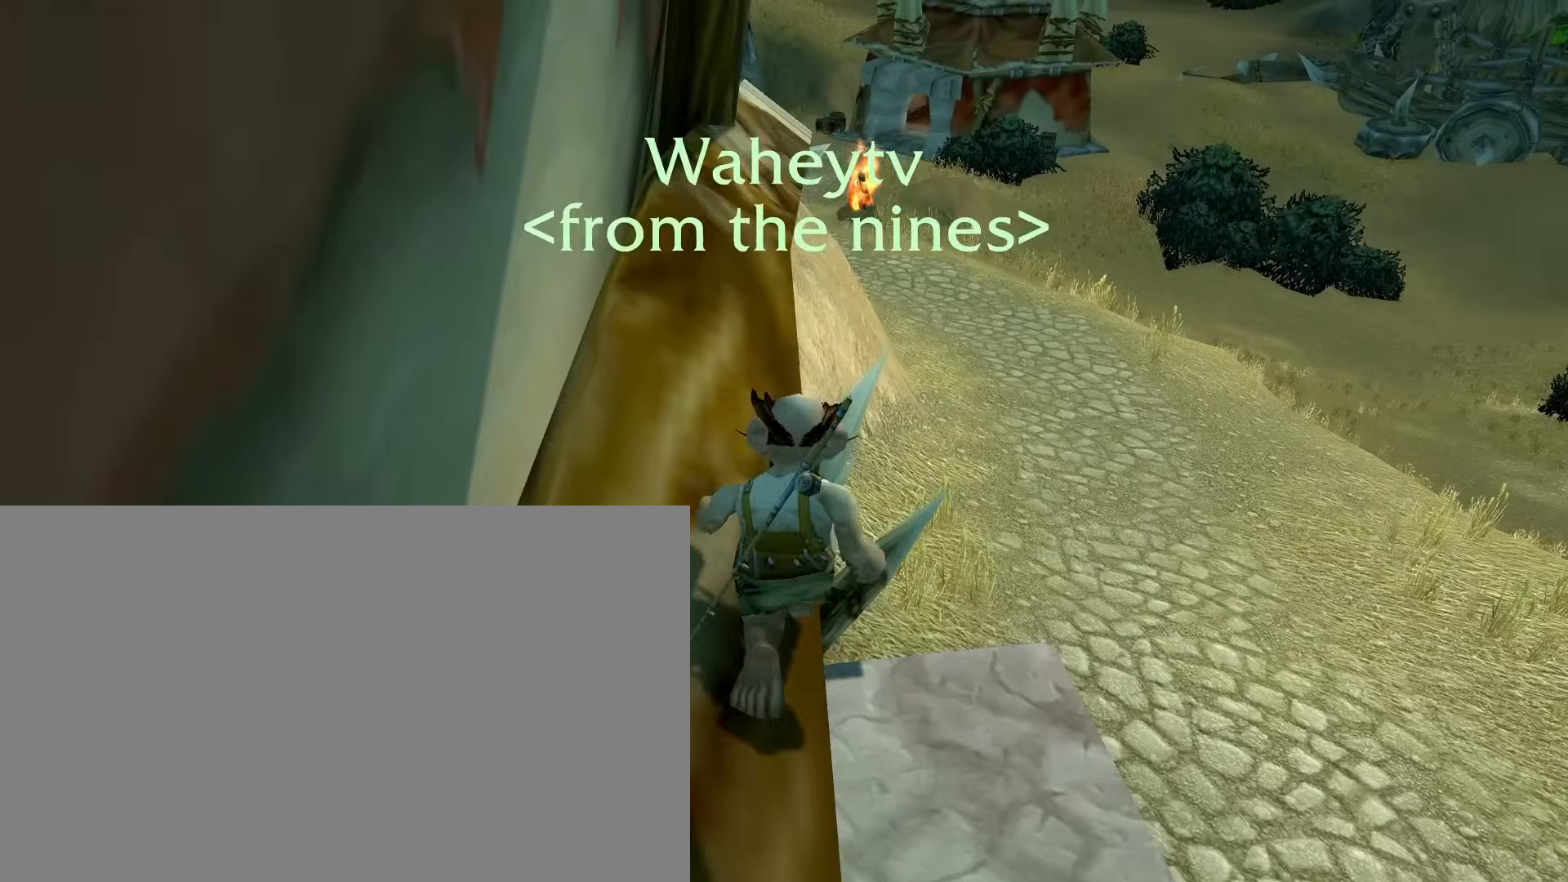
{"keys": ["e"], "mouse": ["right"], "events": []}
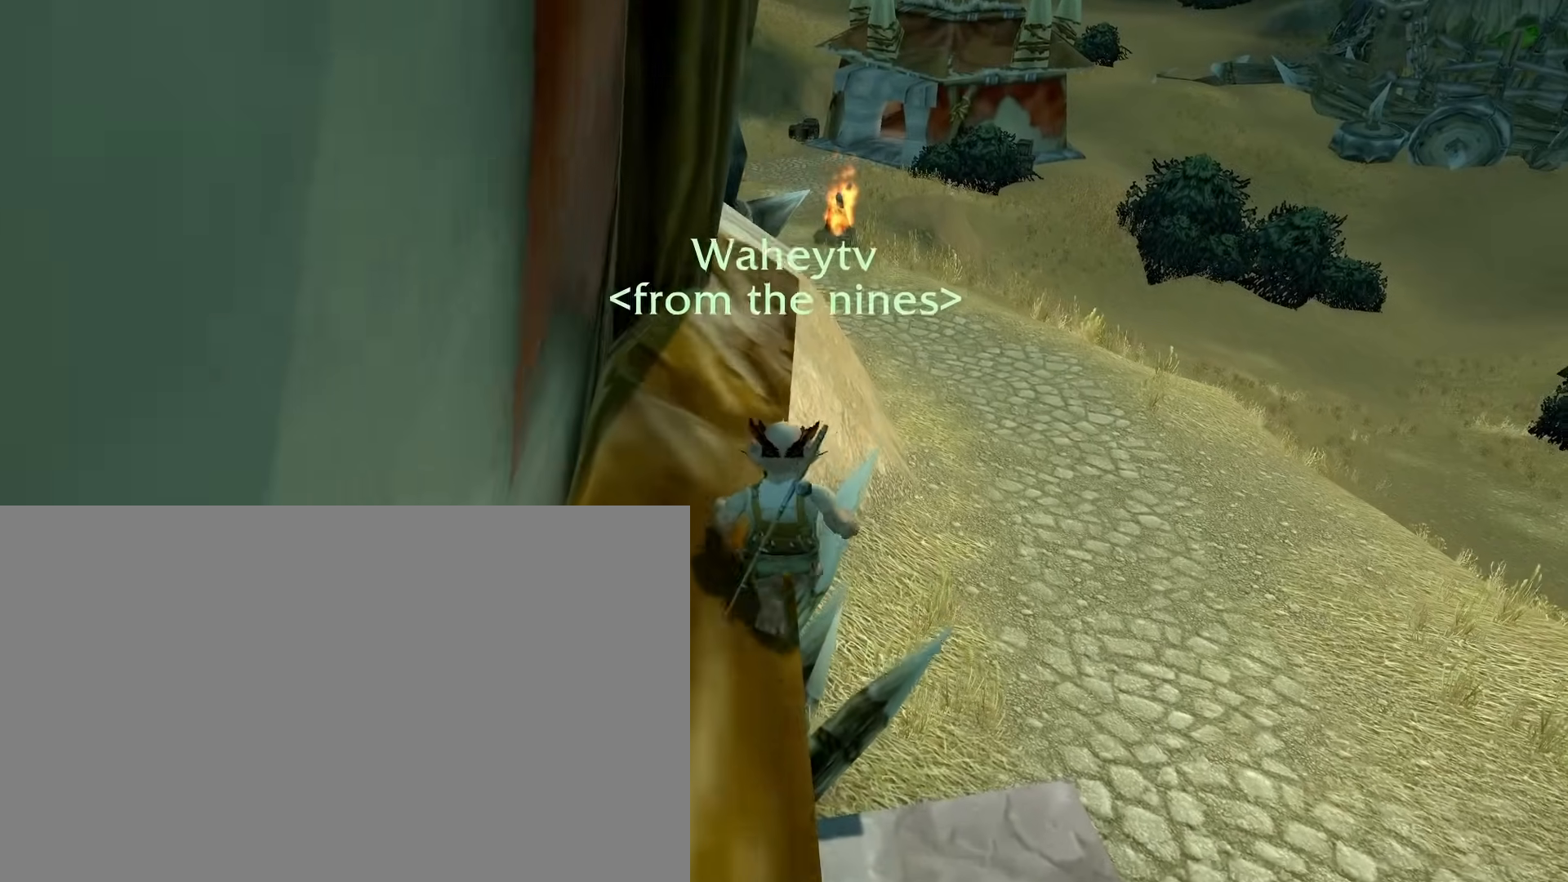
{"keys": ["e"], "mouse": ["right"], "events": []}
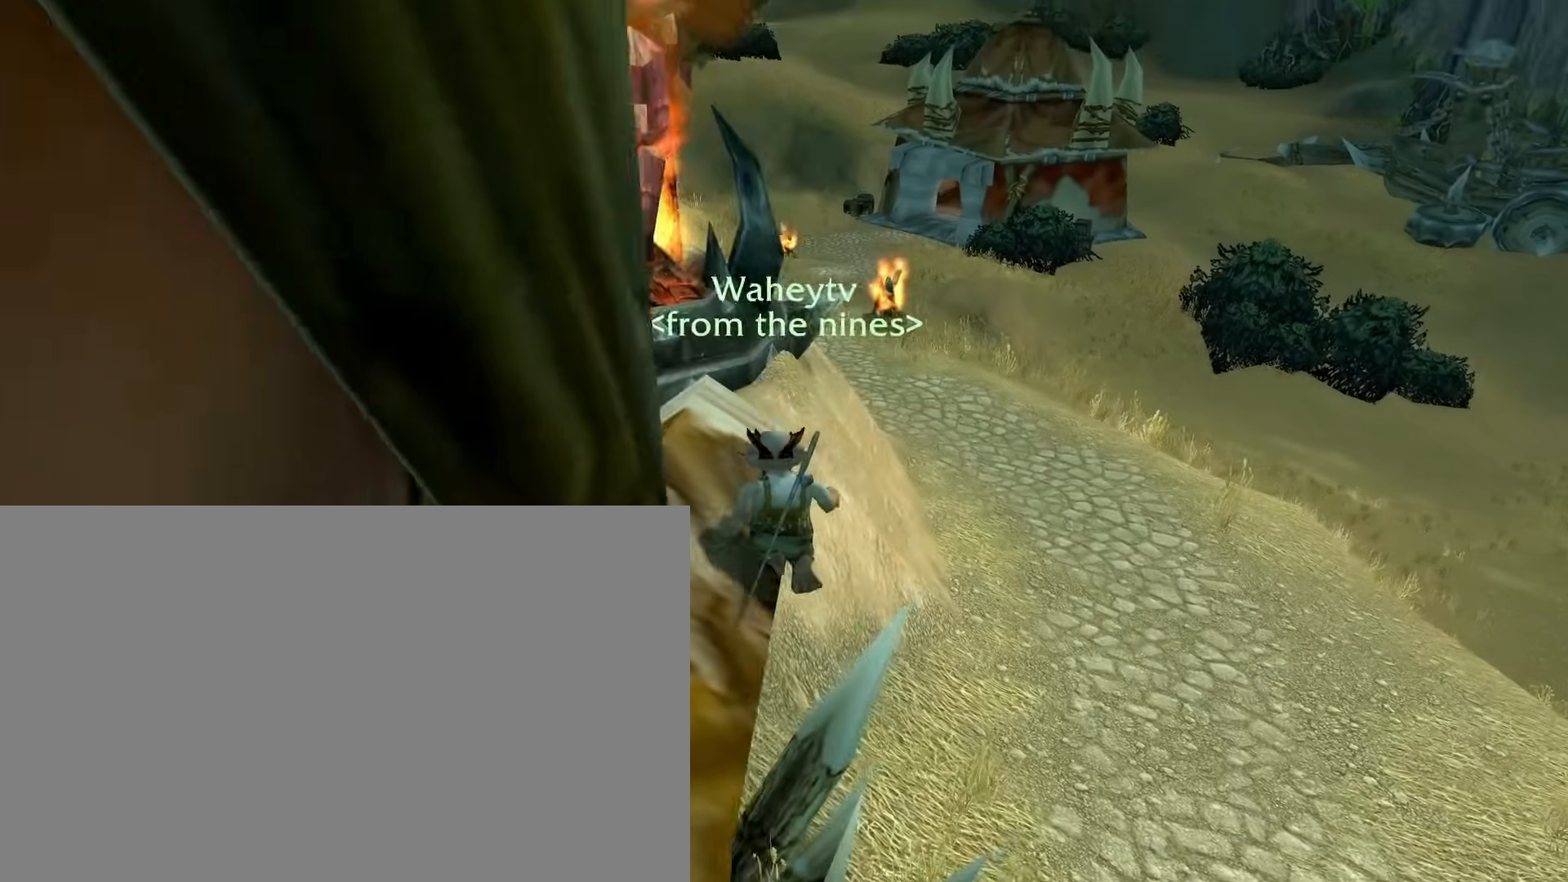
{"keys": ["s"], "mouse": ["right"], "events": [[217, "e", "up"], [217, "s", "down"], [267, "space", "down"], [417, "space", "up"]]}
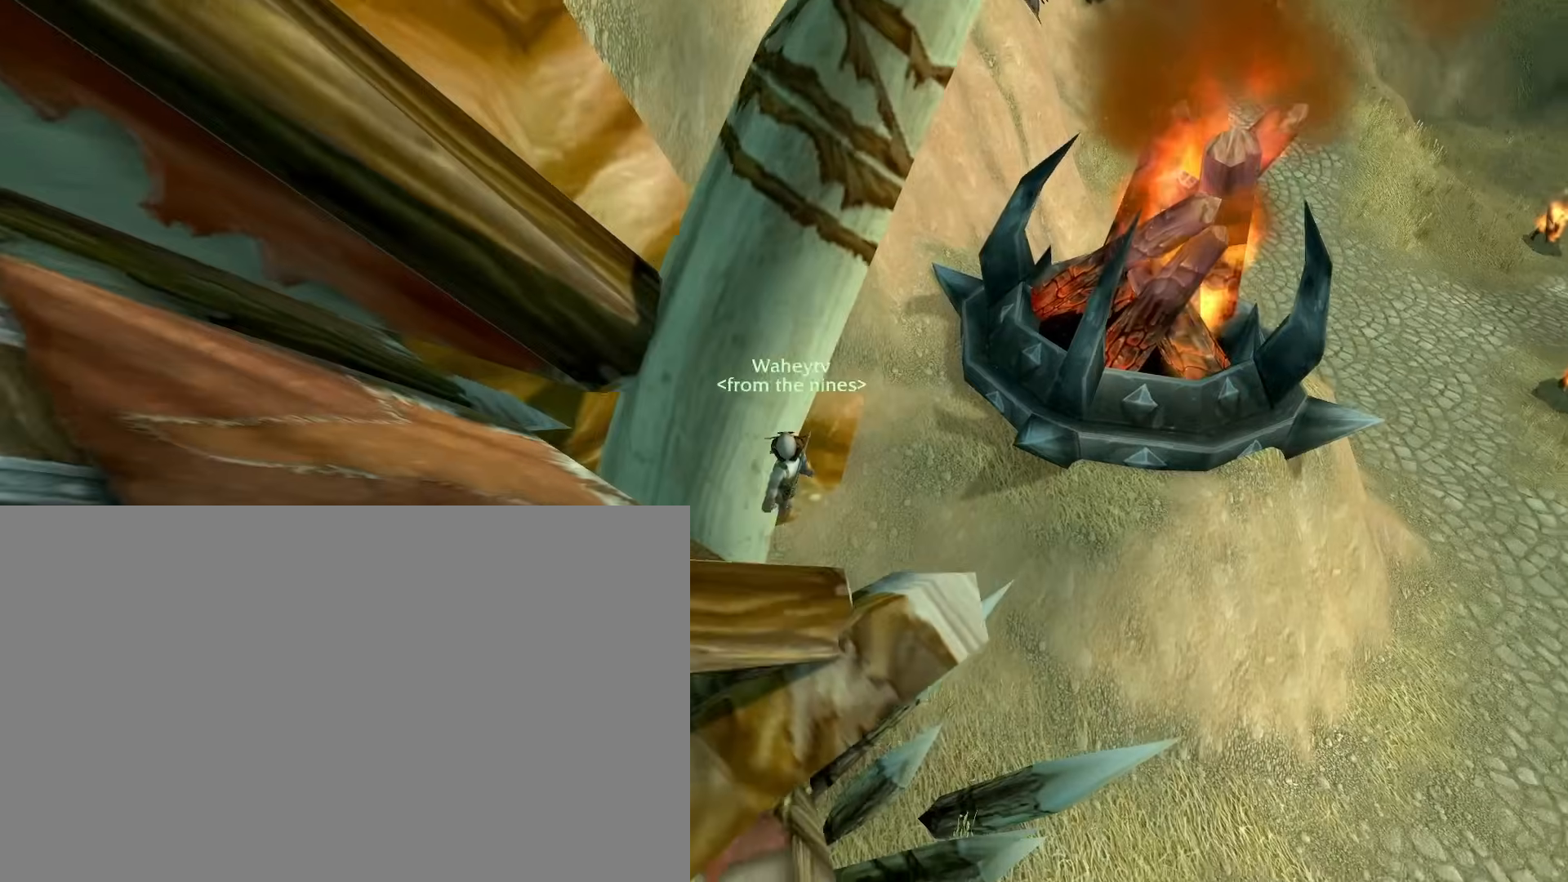
{"keys": ["s"], "mouse": ["right"], "events": []}
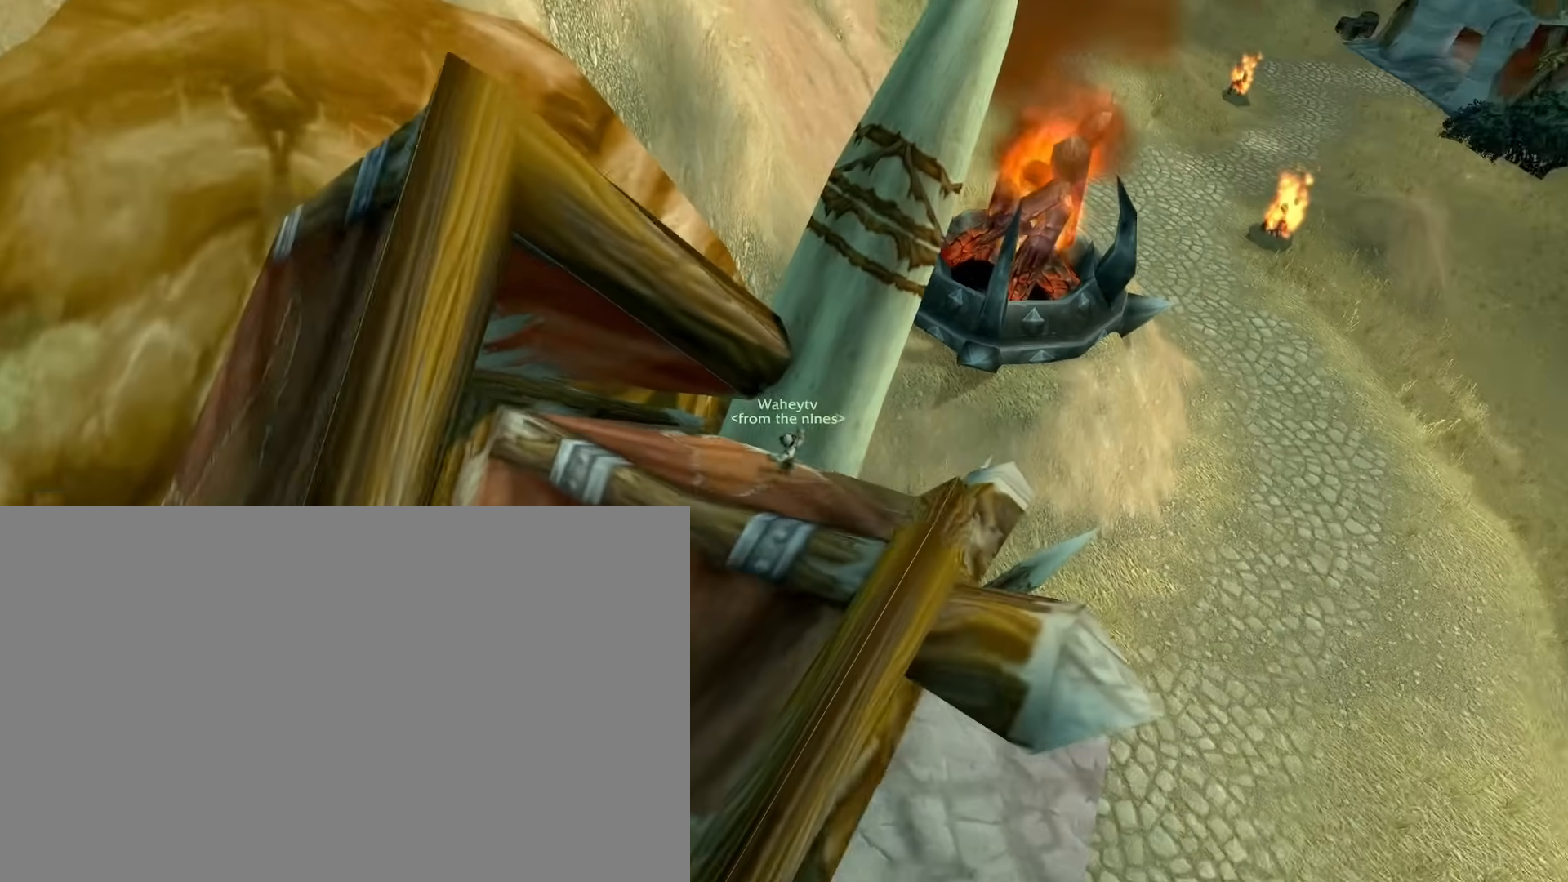
{"keys": [], "mouse": ["right"], "events": [[67, "s", "up"], [200, "e", "down"], [200, "space", "down"], [300, "e", "up"], [300, "space", "up"]]}
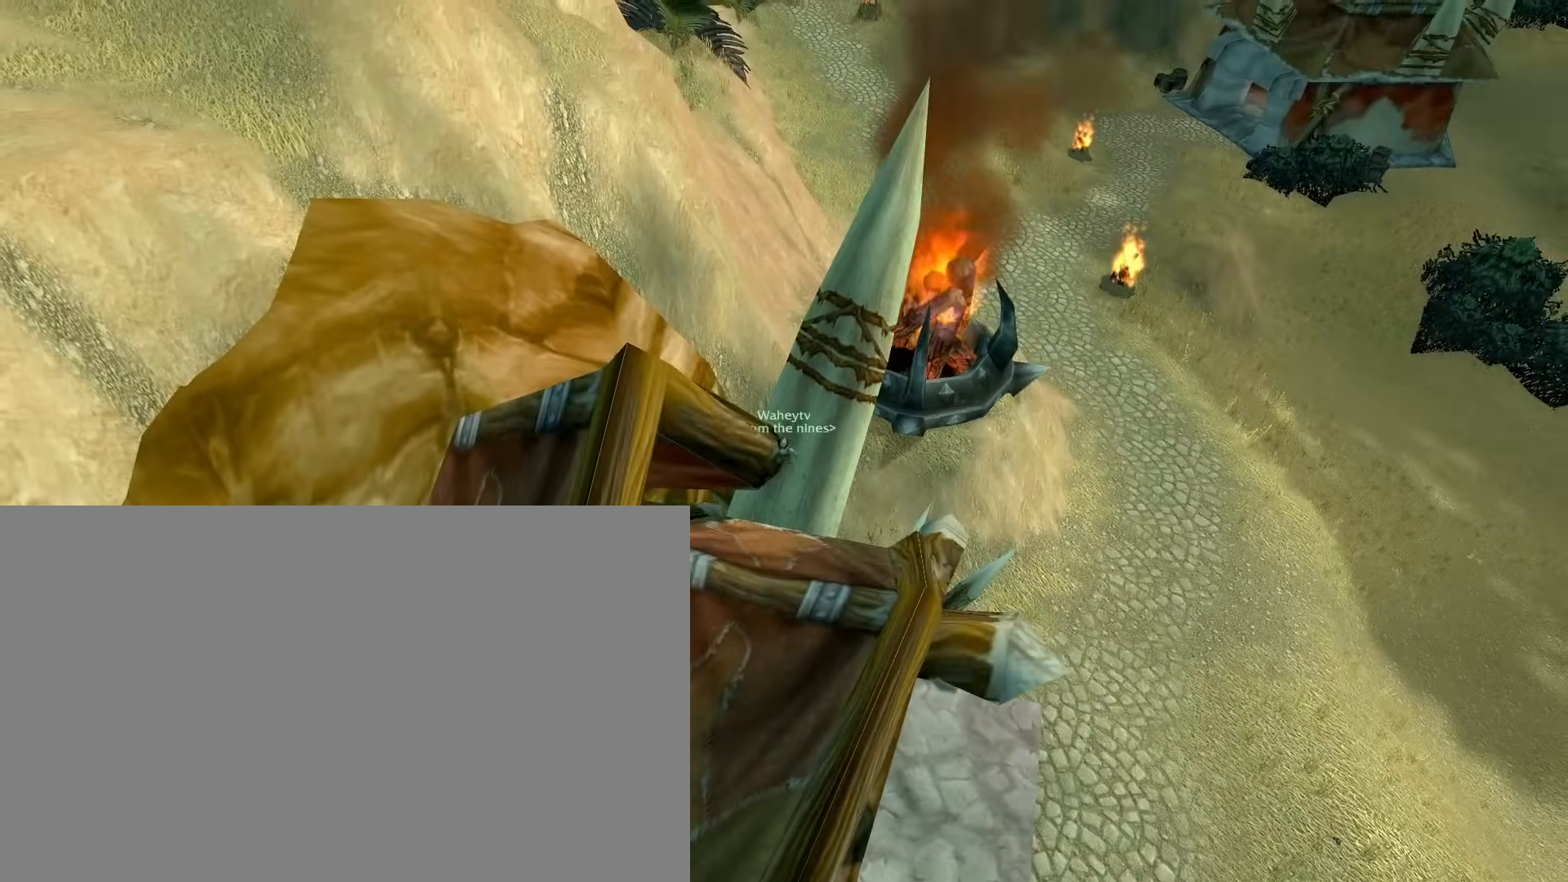
{"keys": [], "mouse": ["right"], "events": []}
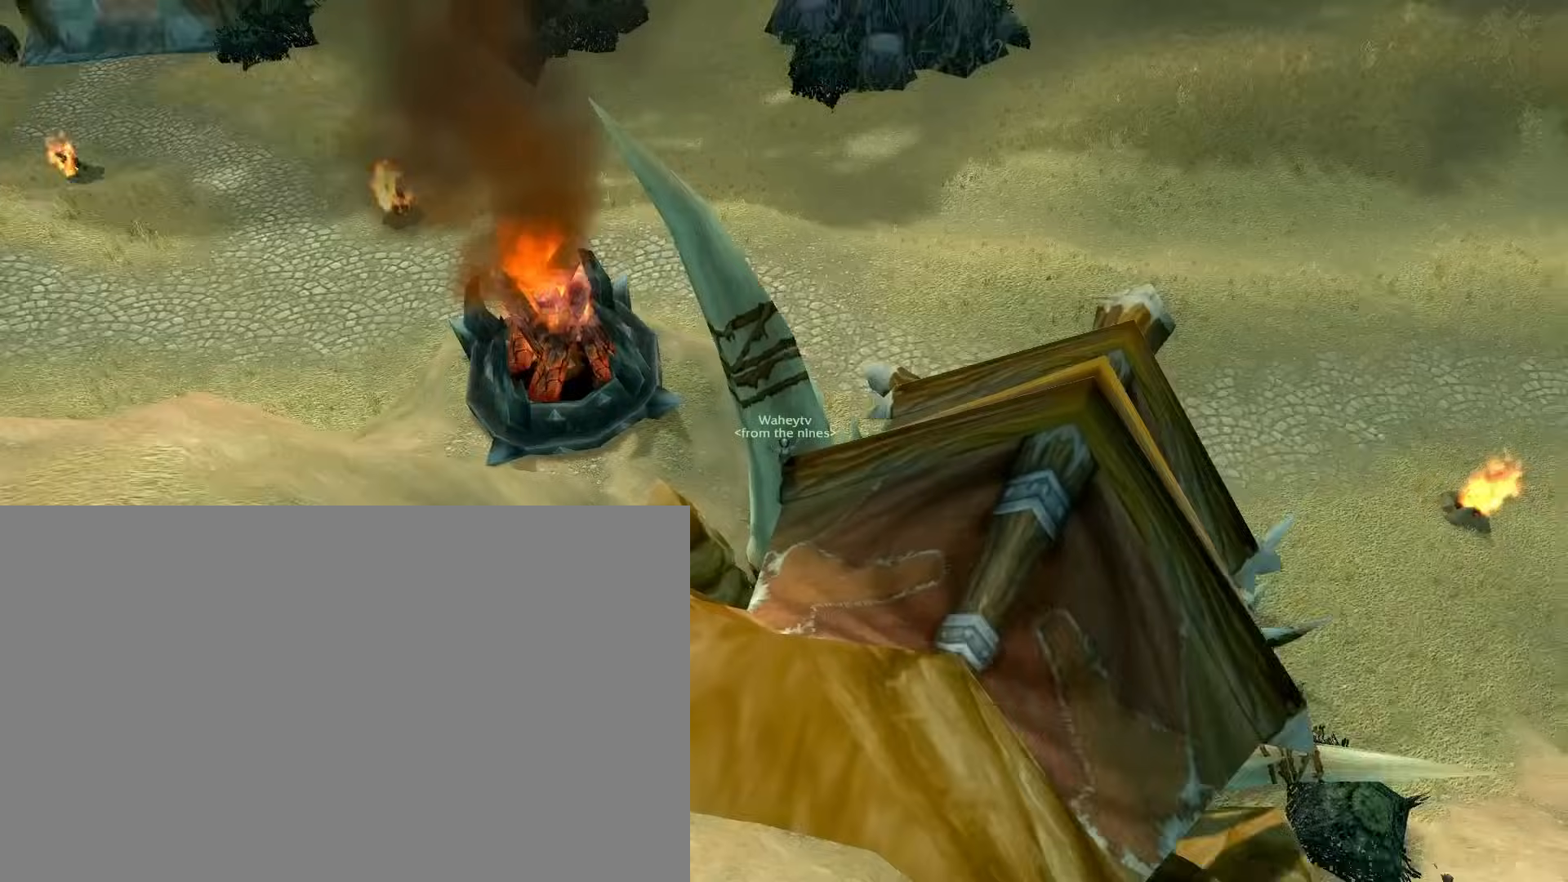
{"keys": [], "mouse": ["right"], "events": [[417, "e", "down"], [417, "space", "down"], [467, "e", "up"], [467, "space", "up"]]}
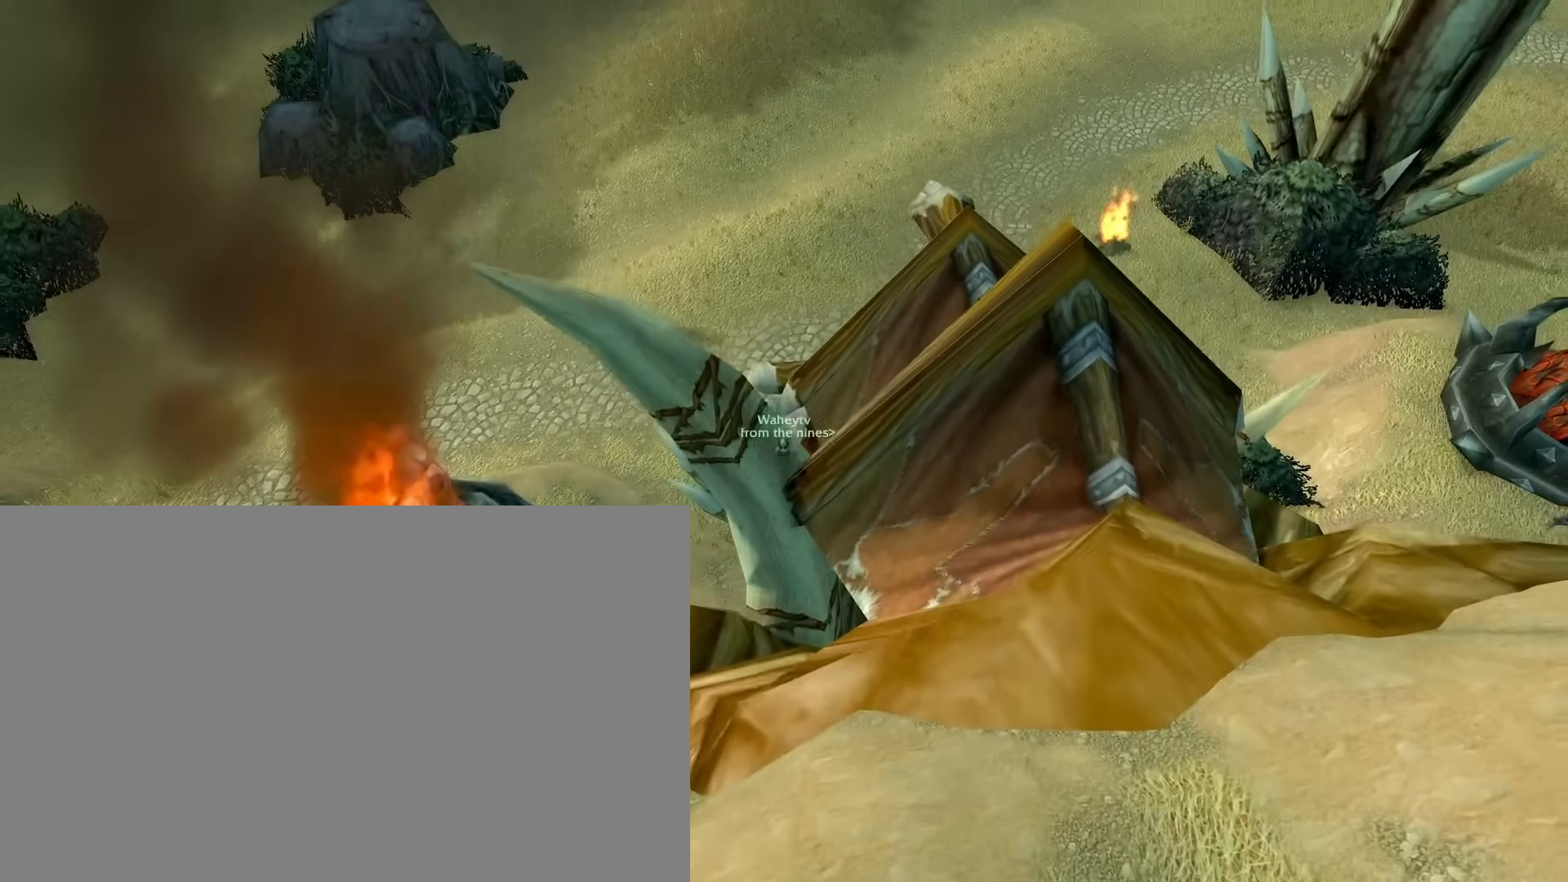
{"keys": [], "mouse": ["right"], "events": []}
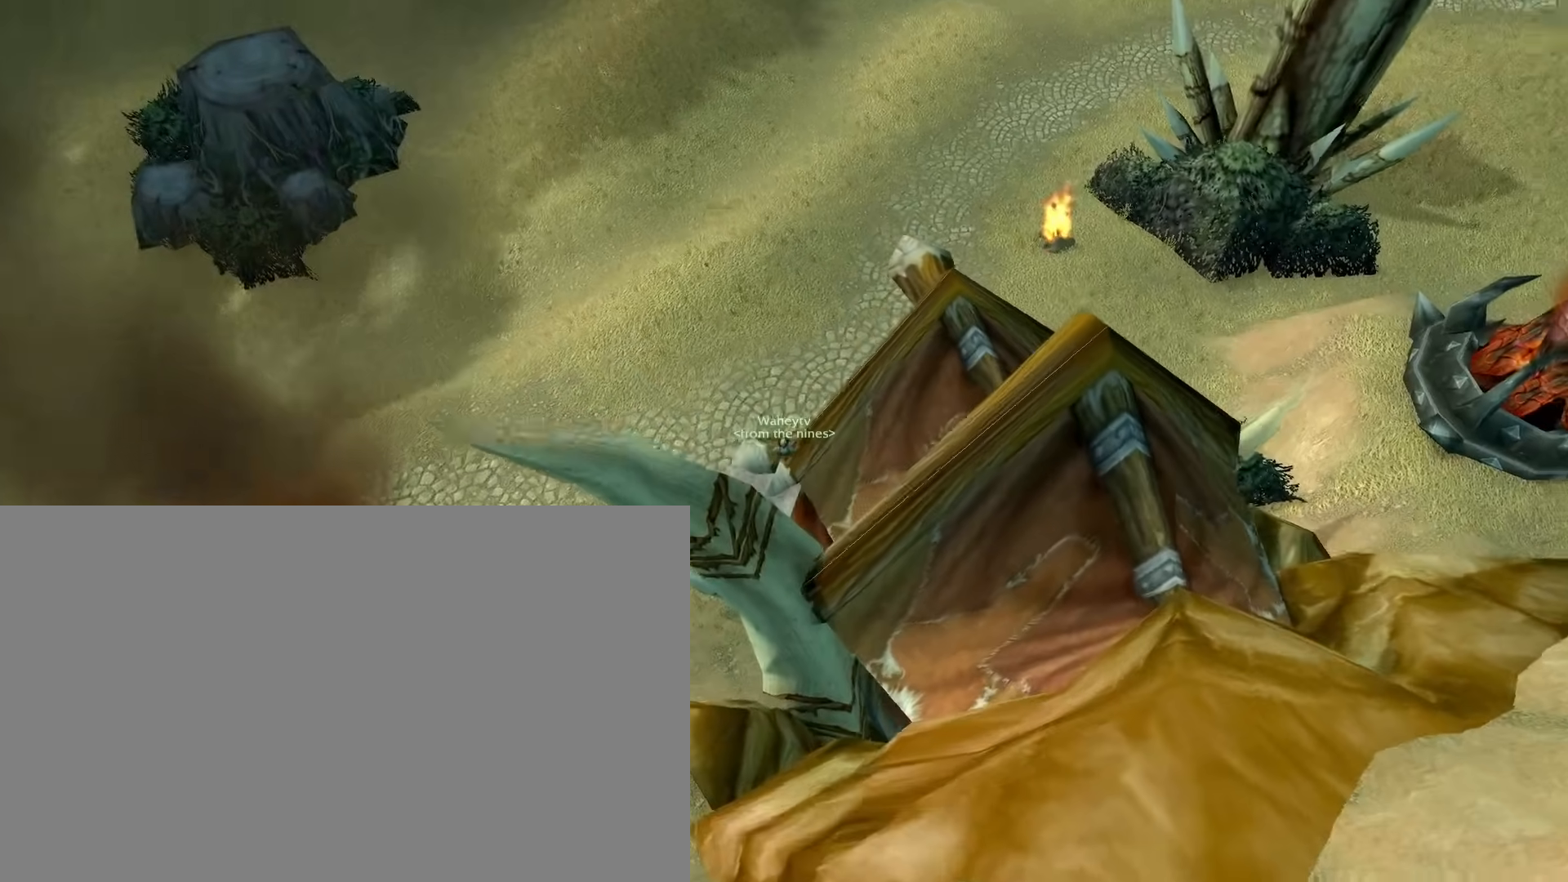
{"keys": [], "mouse": ["right"], "events": []}
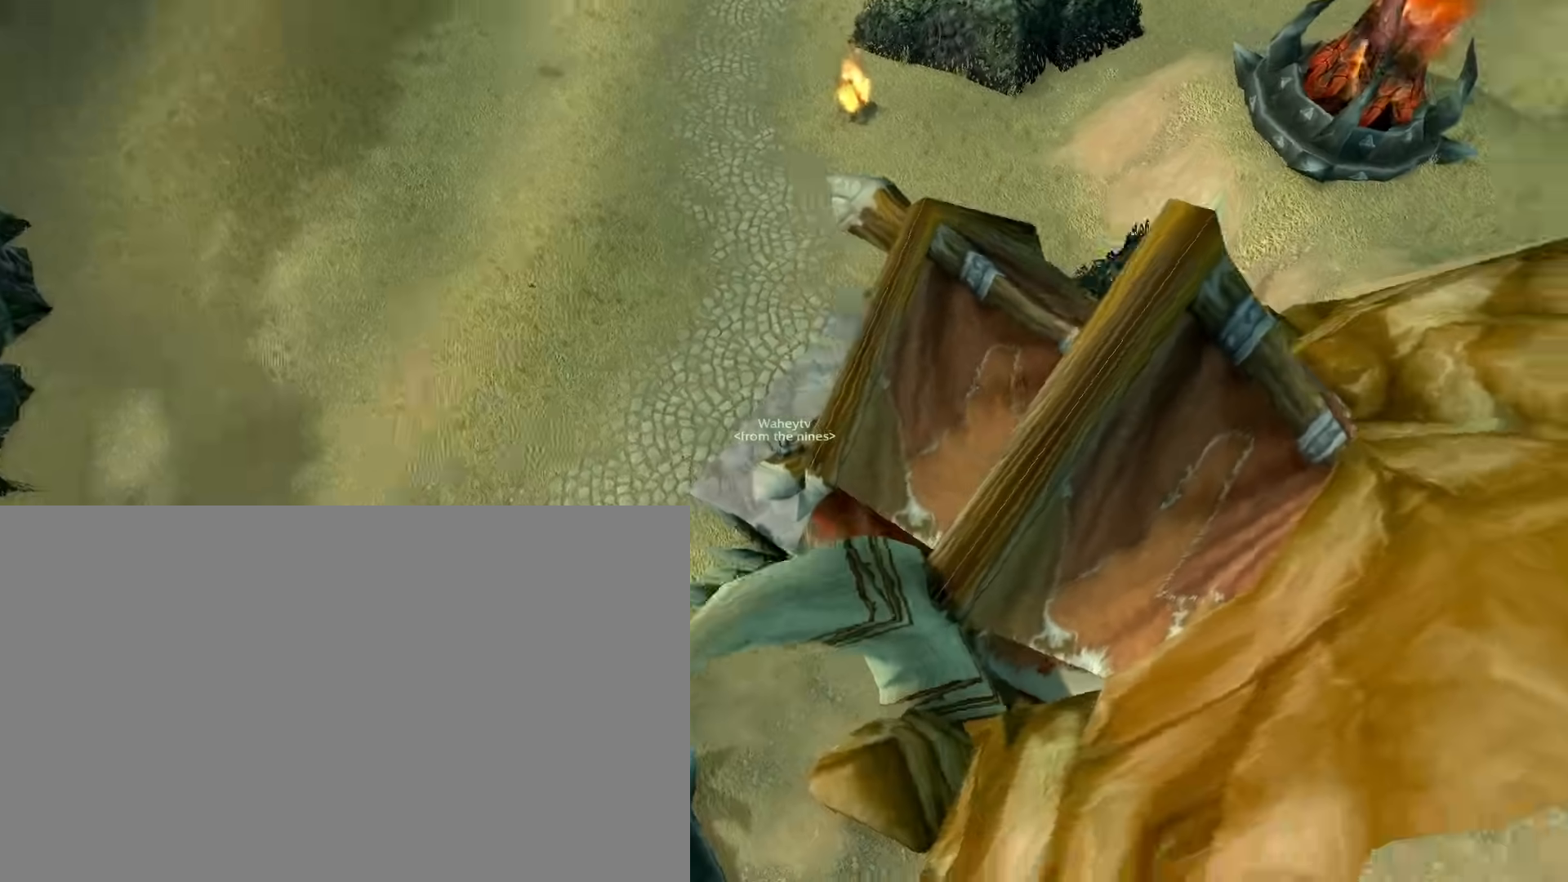
{"keys": ["e"], "mouse": ["right"], "events": [[50, "e", "down"], [100, "e", "up"], [233, "e", "down"], [283, "e", "up"], [383, "e", "down"]]}
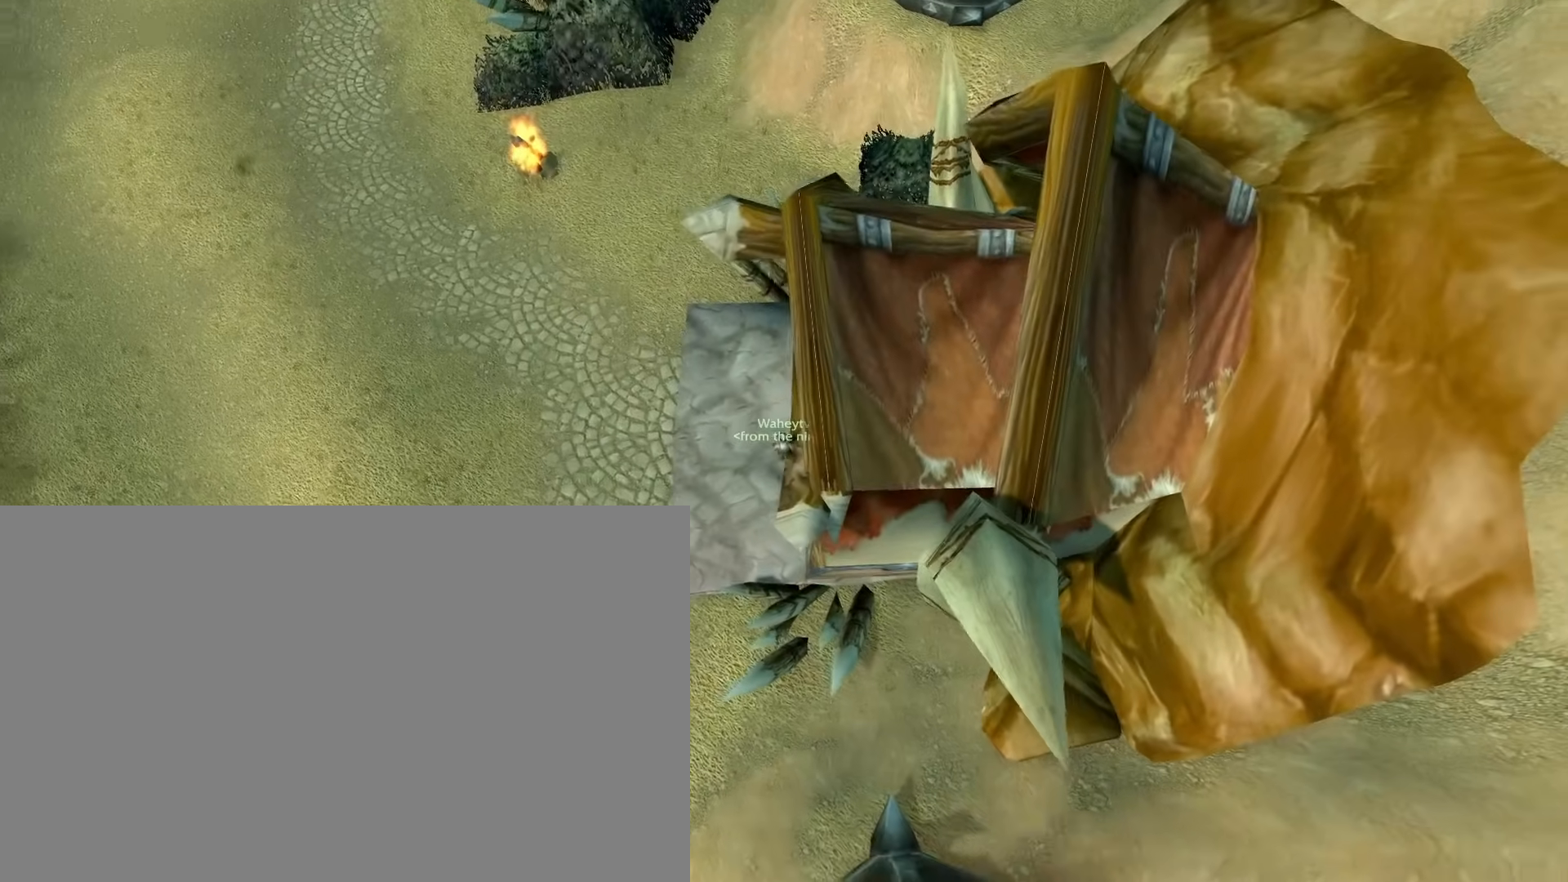
{"keys": ["e"], "mouse": ["right"], "events": []}
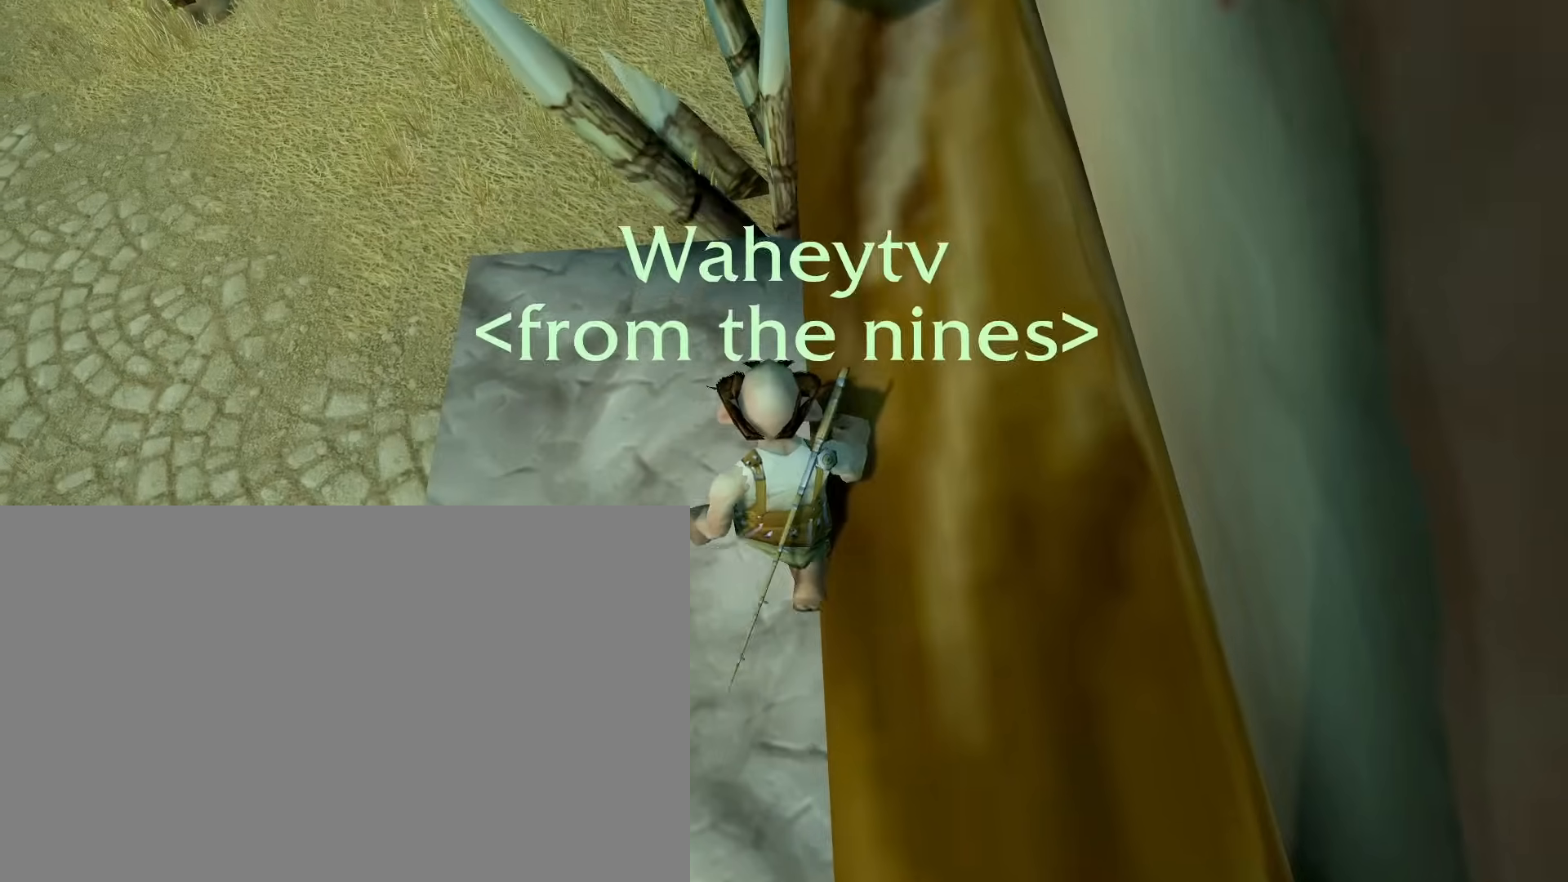
{"keys": ["e"], "mouse": ["right"], "events": []}